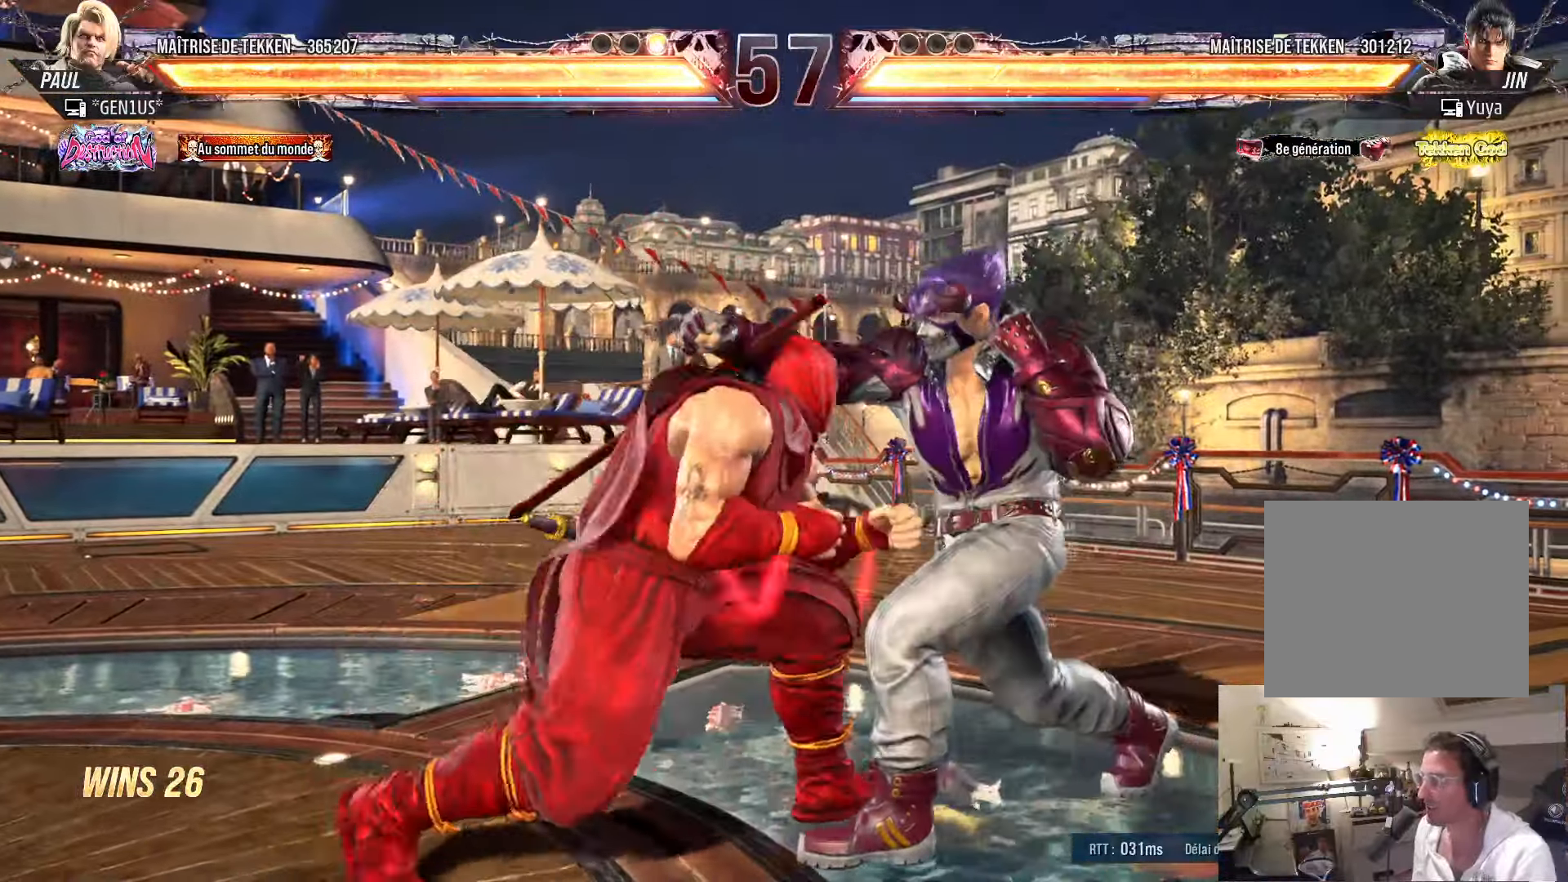
Gameplay with a controller (PlayStation layout); each line is a JSON object with the inputs held at the frame after it. "events" lists button and stick changes between this image and that frame as [ms after this image, input, new state], when the widget could be followed in between.
{"buttons": [], "left_stick": "center", "right_stick": "center", "events": [[34, "DPAD_UP", "up"], [50, "DPAD_DOWN", "down"], [84, "DPAD_RIGHT", "down"], [284, "TRIANGLE", "down"], [334, "TRIANGLE", "up"], [417, "CROSS", "down"], [467, "CROSS", "up"], [467, "DPAD_DOWN", "up"], [467, "DPAD_RIGHT", "up"]]}
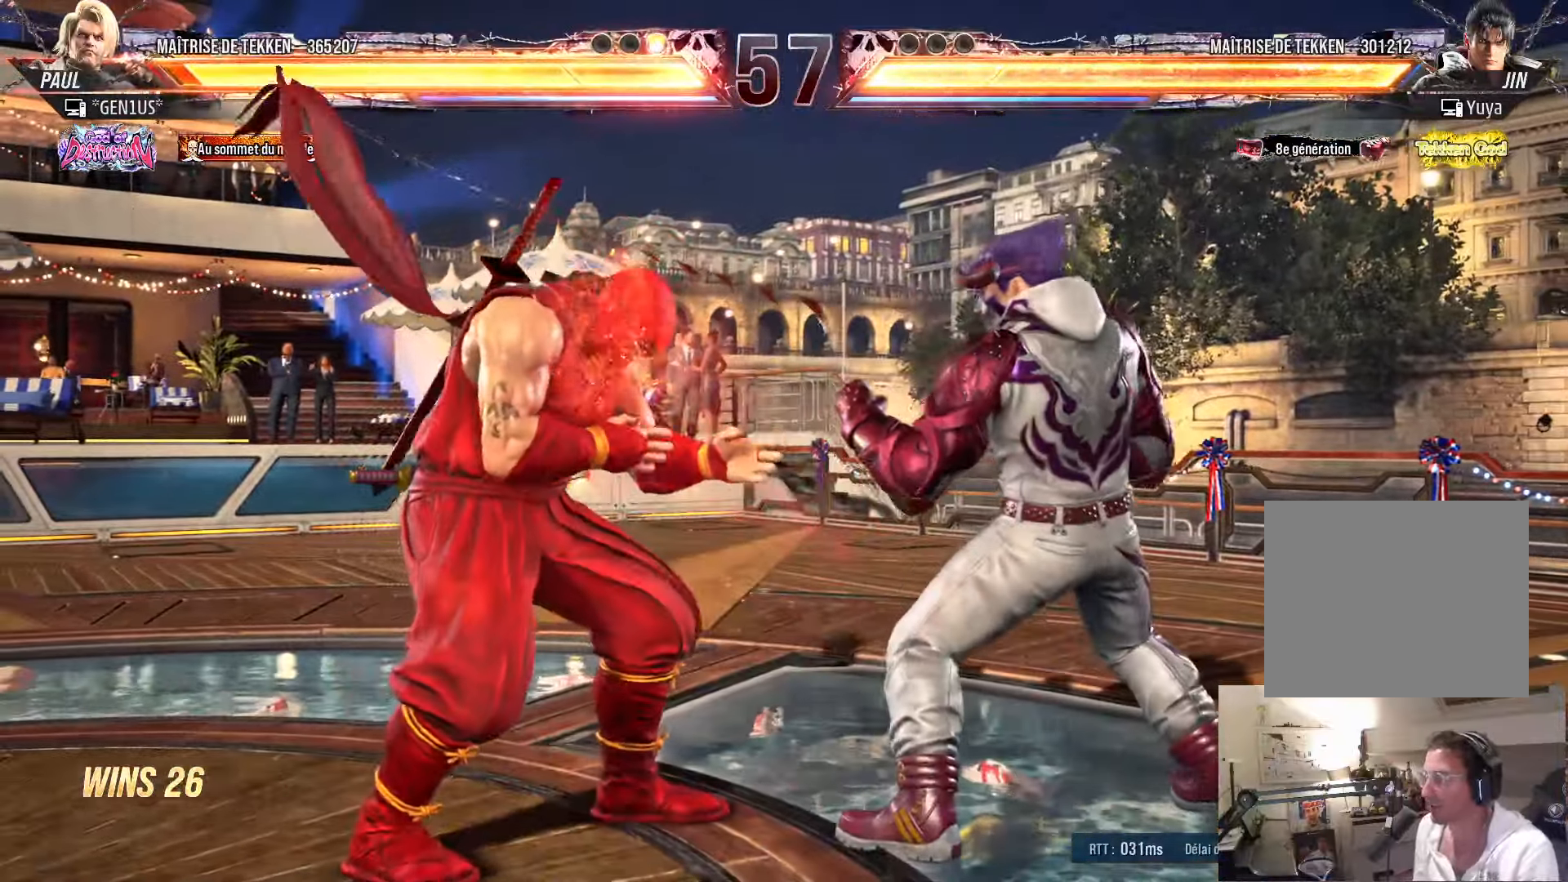
{"buttons": ["DPAD_DOWN", "DPAD_LEFT"], "left_stick": "center", "right_stick": "center", "events": [[17, "DPAD_LEFT", "down"], [84, "DPAD_LEFT", "up"], [167, "DPAD_LEFT", "down"], [350, "DPAD_DOWN", "down"]]}
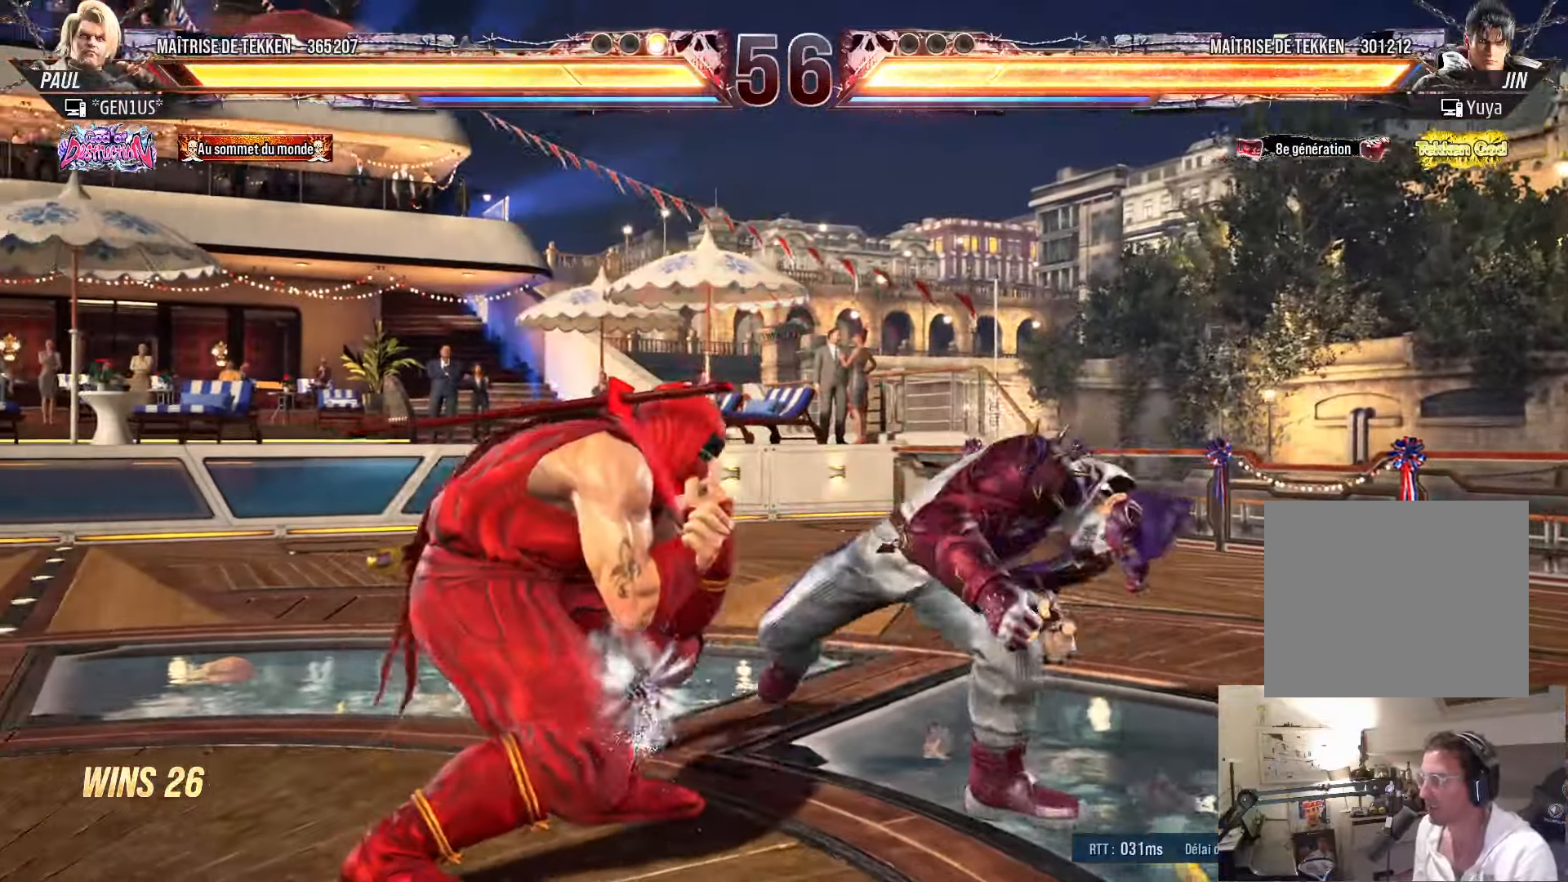
{"buttons": ["CIRCLE", "DPAD_LEFT"], "left_stick": "center", "right_stick": "center", "events": [[84, "DPAD_DOWN", "up"], [100, "DPAD_LEFT", "up"], [234, "CIRCLE", "down"], [450, "DPAD_LEFT", "down"]]}
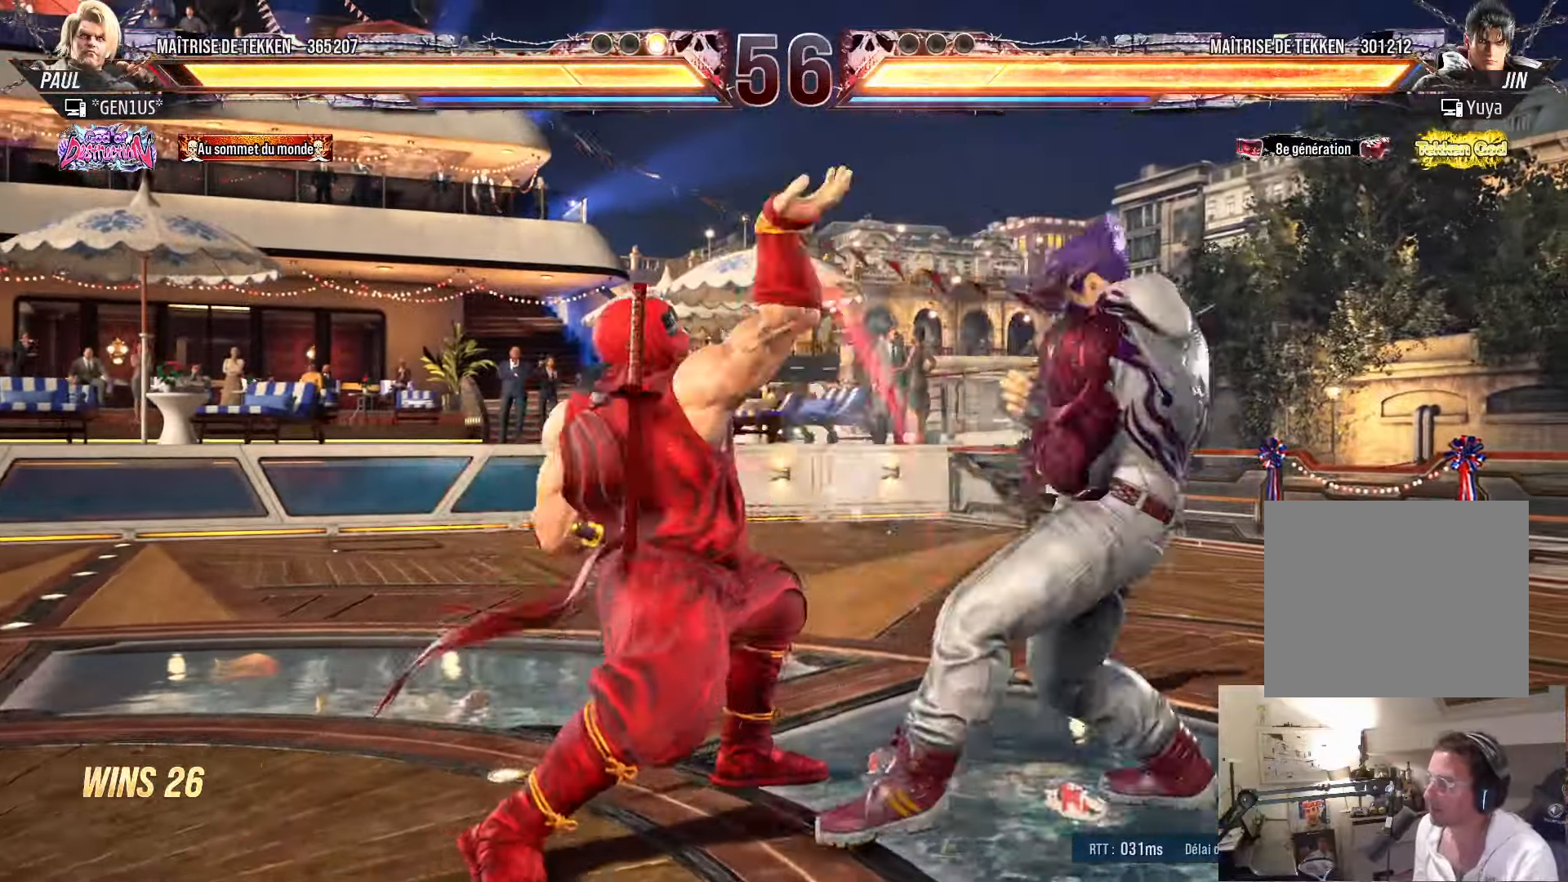
{"buttons": [], "left_stick": "center", "right_stick": "center", "events": [[117, "CIRCLE", "up"], [134, "DPAD_LEFT", "up"], [384, "DPAD_LEFT", "down"], [467, "DPAD_LEFT", "up"]]}
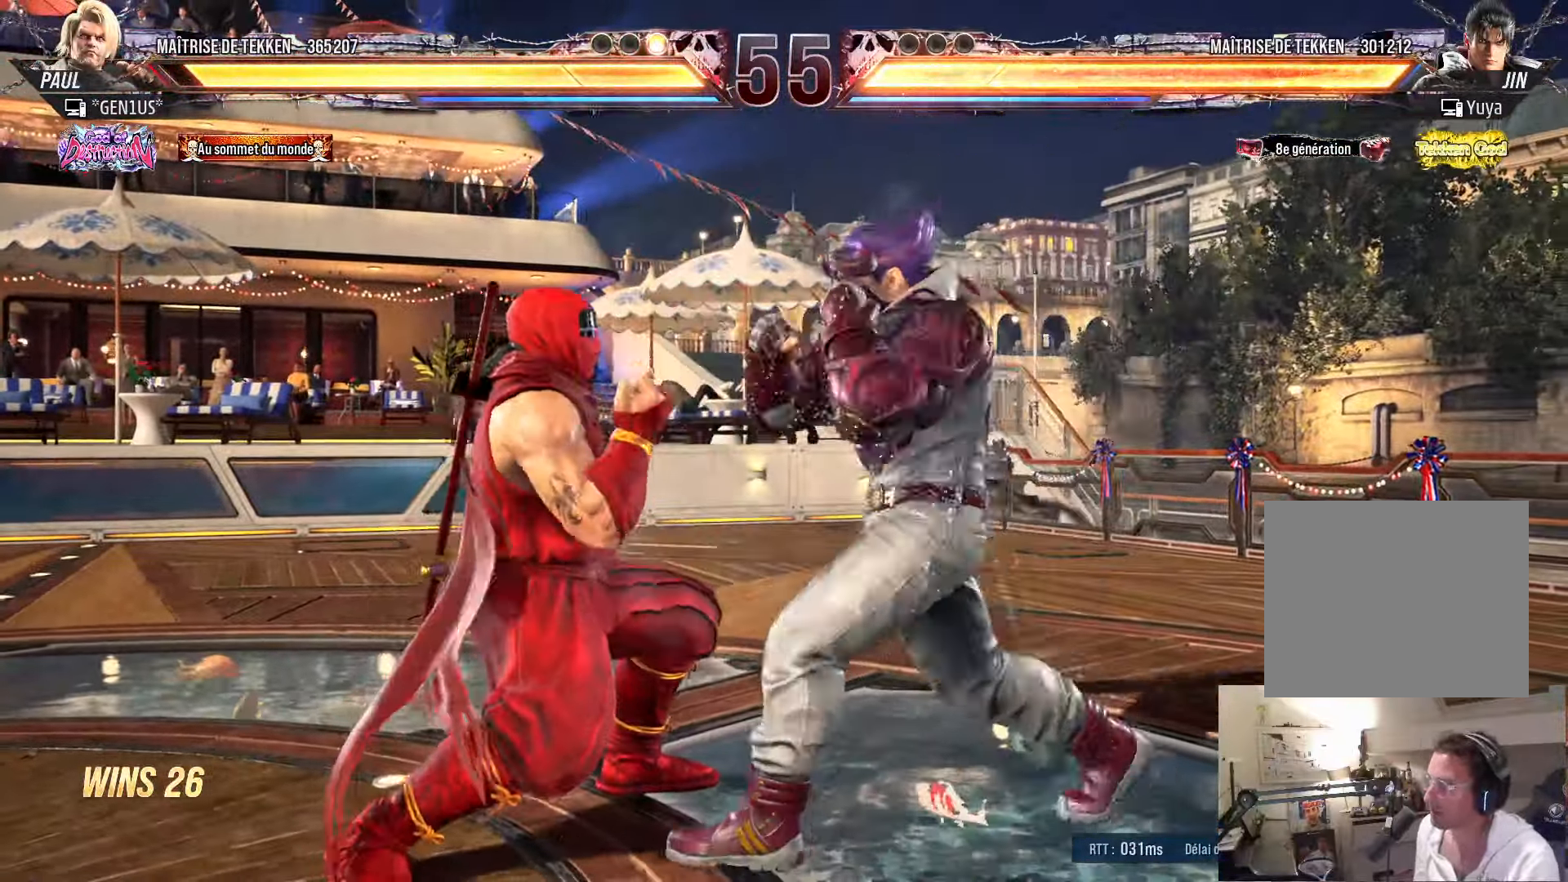
{"buttons": ["DPAD_LEFT"], "left_stick": "center", "right_stick": "center", "events": [[17, "DPAD_LEFT", "down"]]}
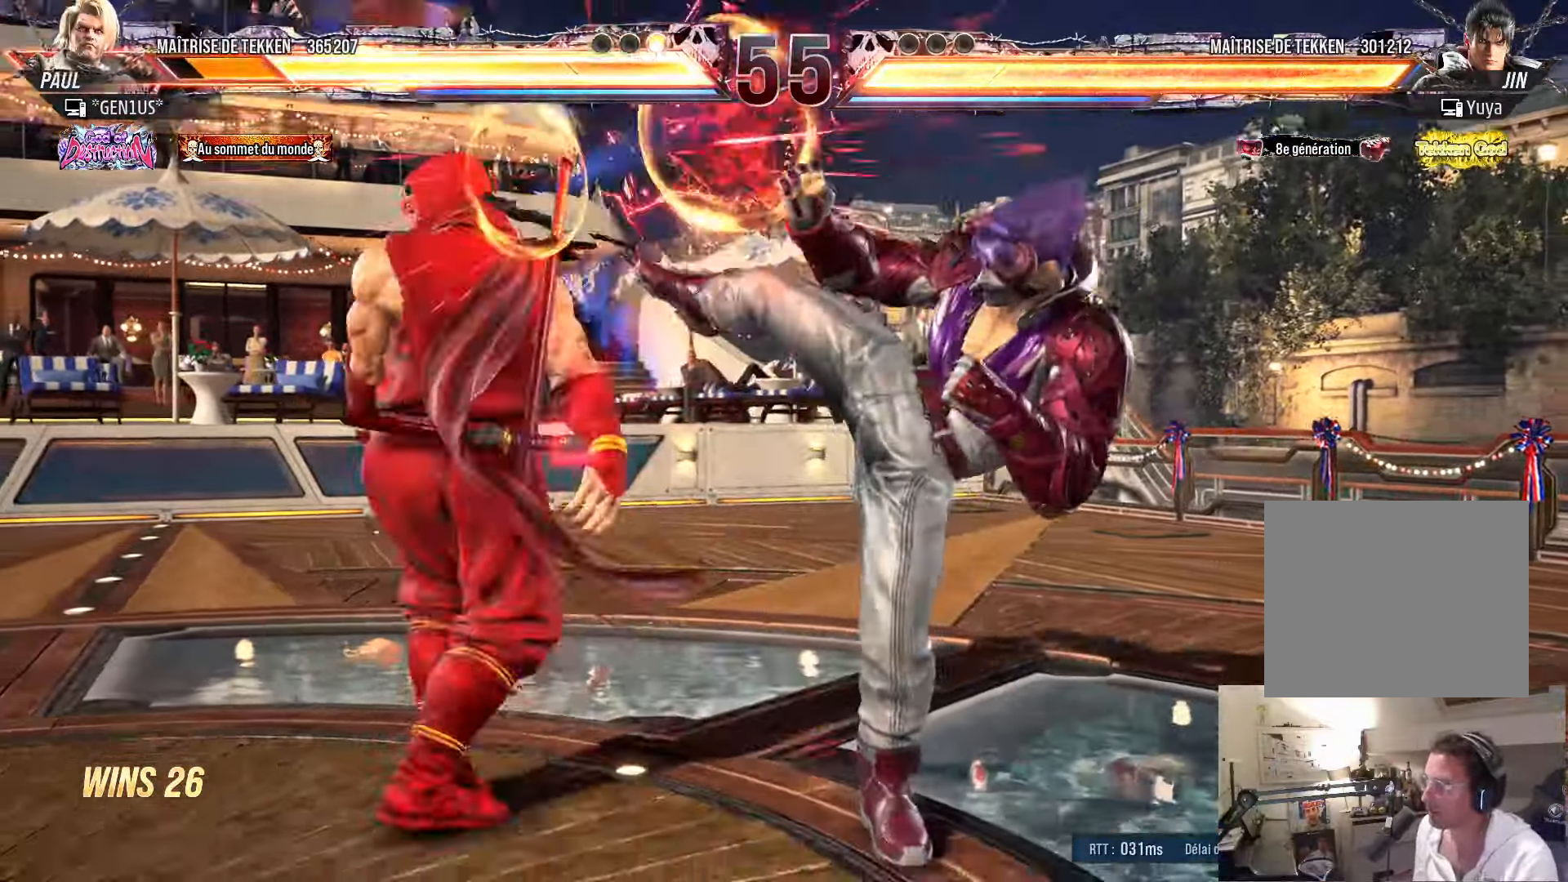
{"buttons": [], "left_stick": "center", "right_stick": "center", "events": [[67, "SQUARE", "down"], [134, "DPAD_LEFT", "up"], [184, "DPAD_RIGHT", "down"], [234, "DPAD_DOWN", "down"], [384, "SQUARE", "up"], [467, "DPAD_DOWN", "up"], [467, "DPAD_RIGHT", "up"]]}
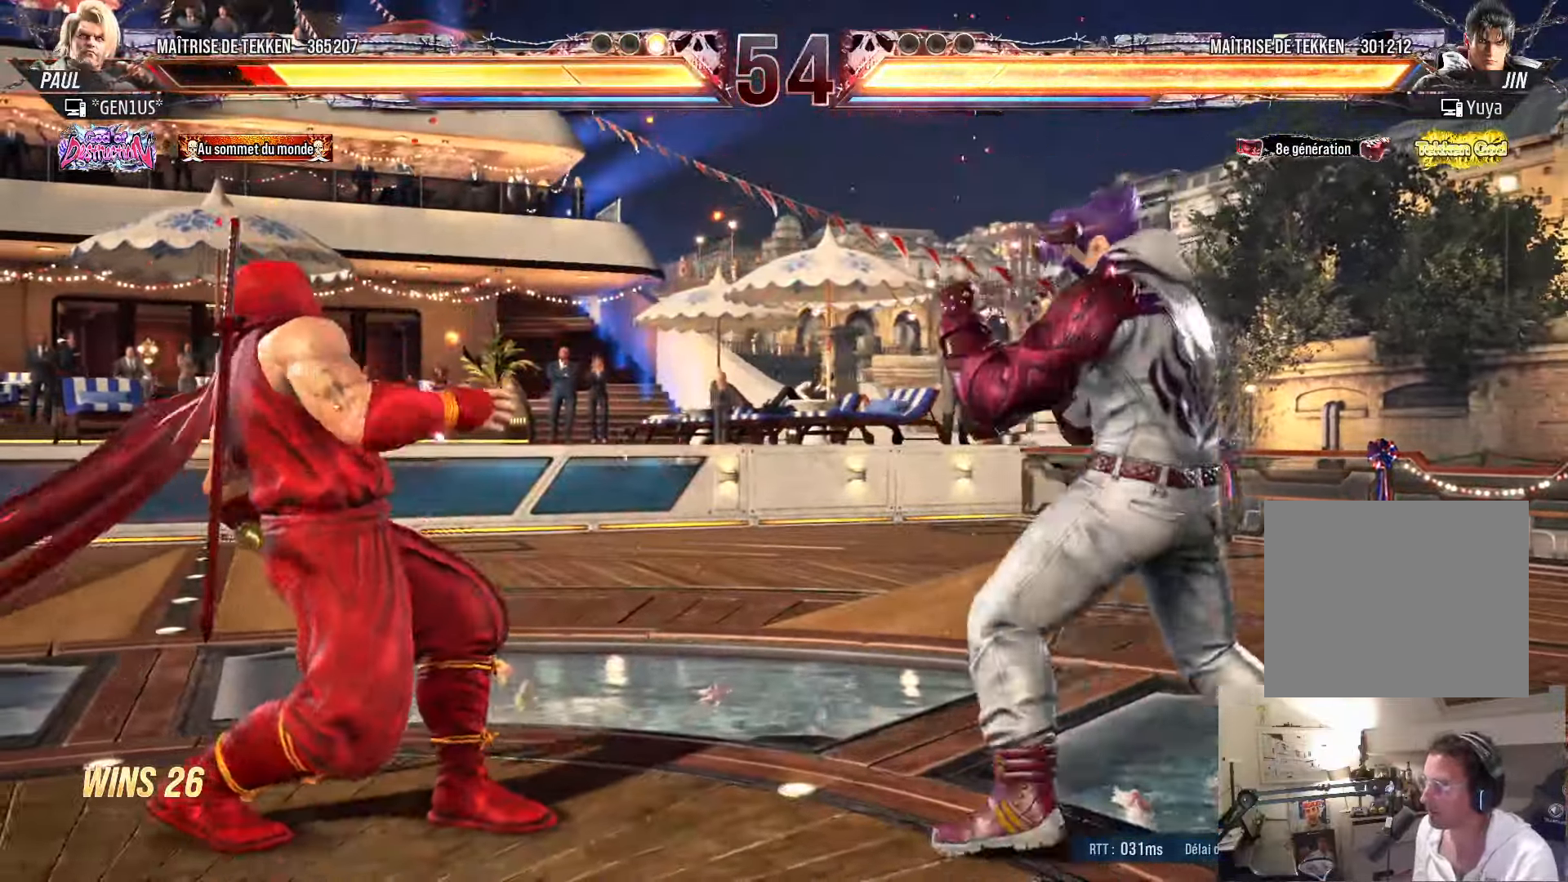
{"buttons": [], "left_stick": "center", "right_stick": "center", "events": [[34, "DPAD_LEFT", "down"], [100, "DPAD_LEFT", "up"], [167, "DPAD_LEFT", "down"], [400, "DPAD_DOWN", "down"], [400, "DPAD_LEFT", "up"], [483, "DPAD_DOWN", "up"]]}
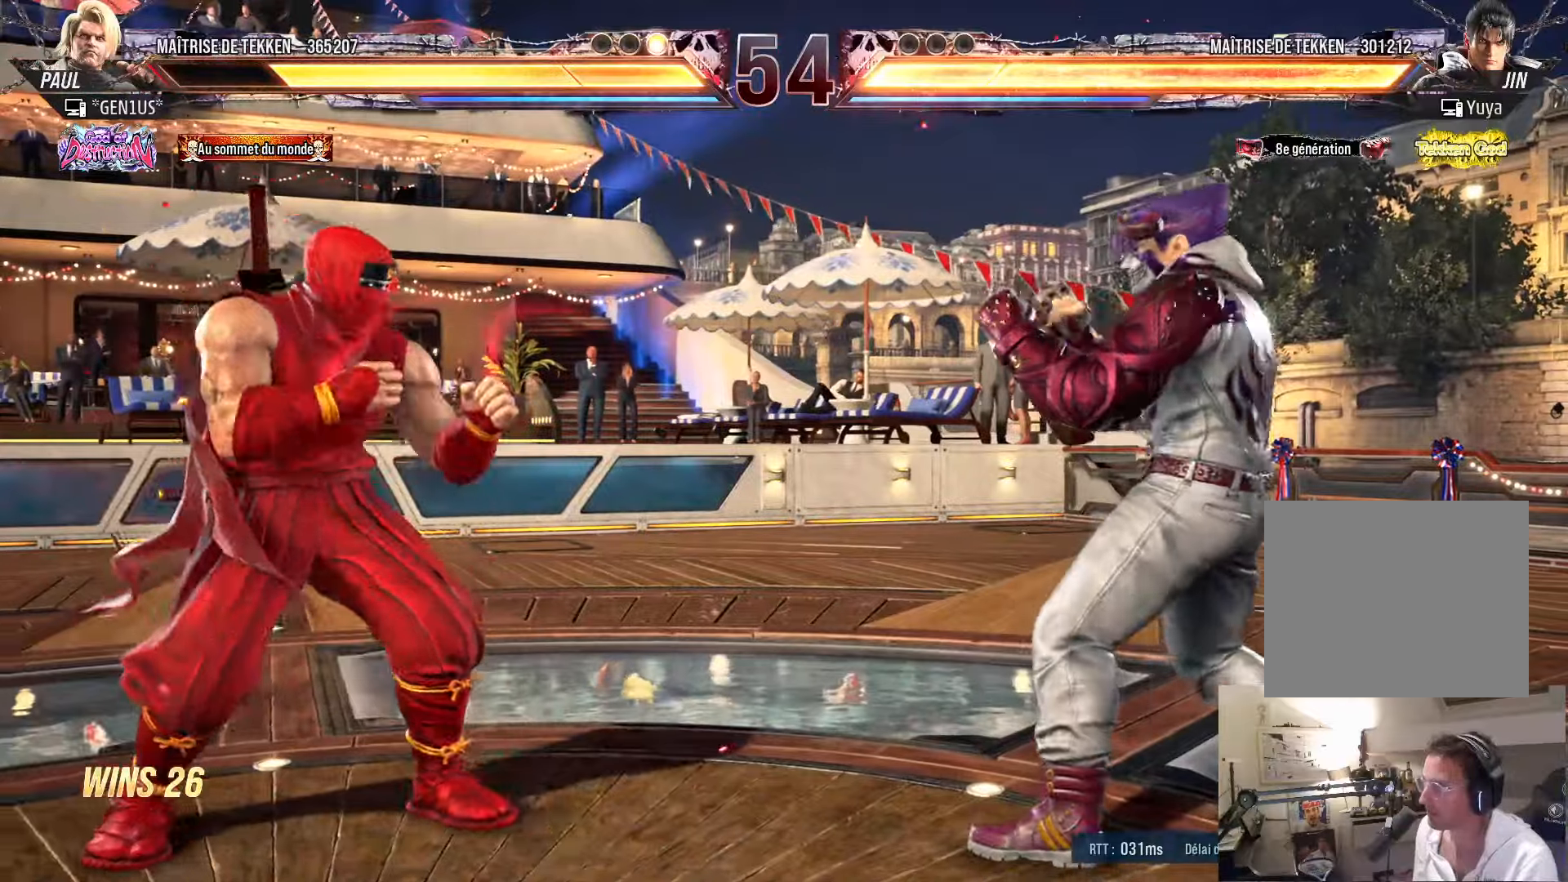
{"buttons": ["DPAD_DOWN"], "left_stick": "center", "right_stick": "center", "events": [[83, "DPAD_RIGHT", "down"], [133, "DPAD_RIGHT", "up"], [200, "DPAD_RIGHT", "down"], [266, "DPAD_RIGHT", "up"], [316, "DPAD_DOWN", "down"], [316, "DPAD_LEFT", "down"], [350, "DPAD_LEFT", "up"], [383, "DPAD_RIGHT", "down"], [466, "DPAD_RIGHT", "up"]]}
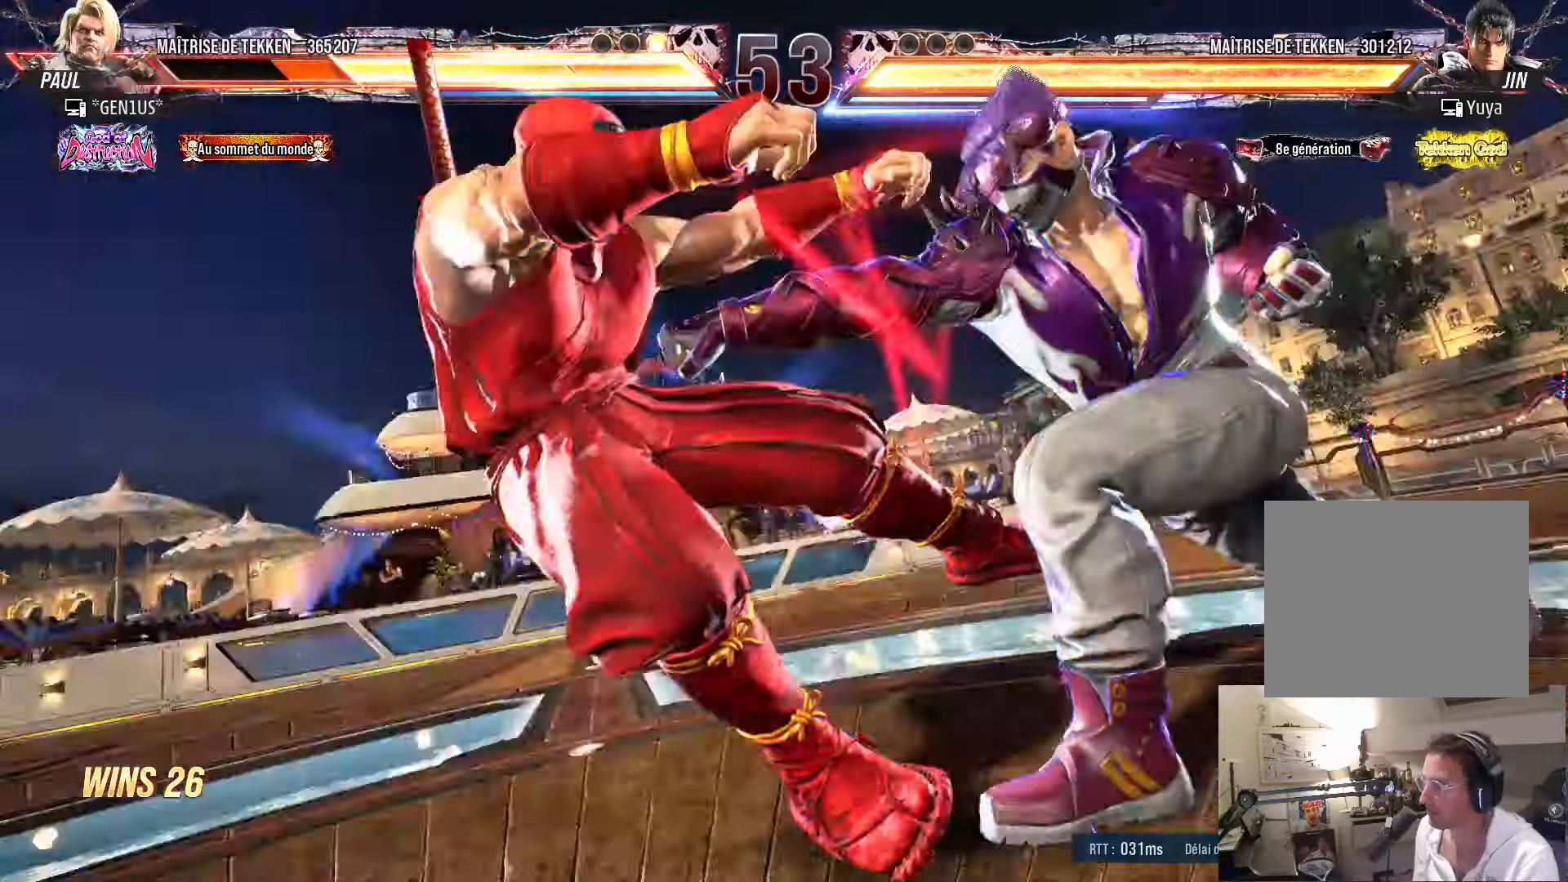
{"buttons": ["SQUARE", "DPAD_LEFT"], "left_stick": "center", "right_stick": "center", "events": [[150, "DPAD_DOWN", "up"], [216, "SQUARE", "down"], [250, "DPAD_LEFT", "down"]]}
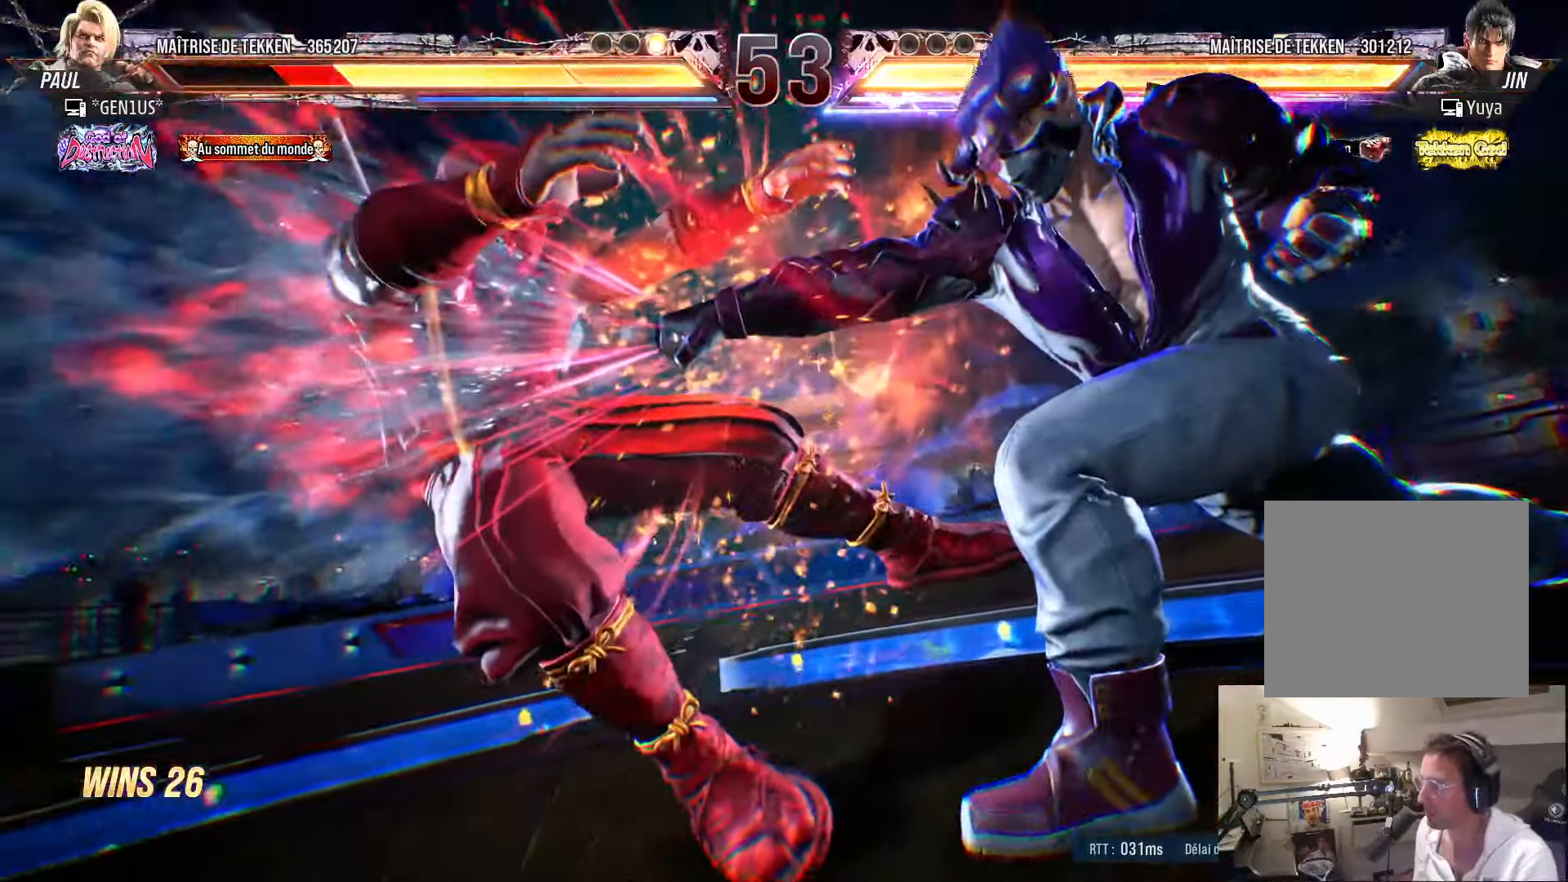
{"buttons": ["CROSS", "SQUARE"], "left_stick": "center", "right_stick": "center", "events": [[350, "DPAD_LEFT", "up"], [366, "CROSS", "down"]]}
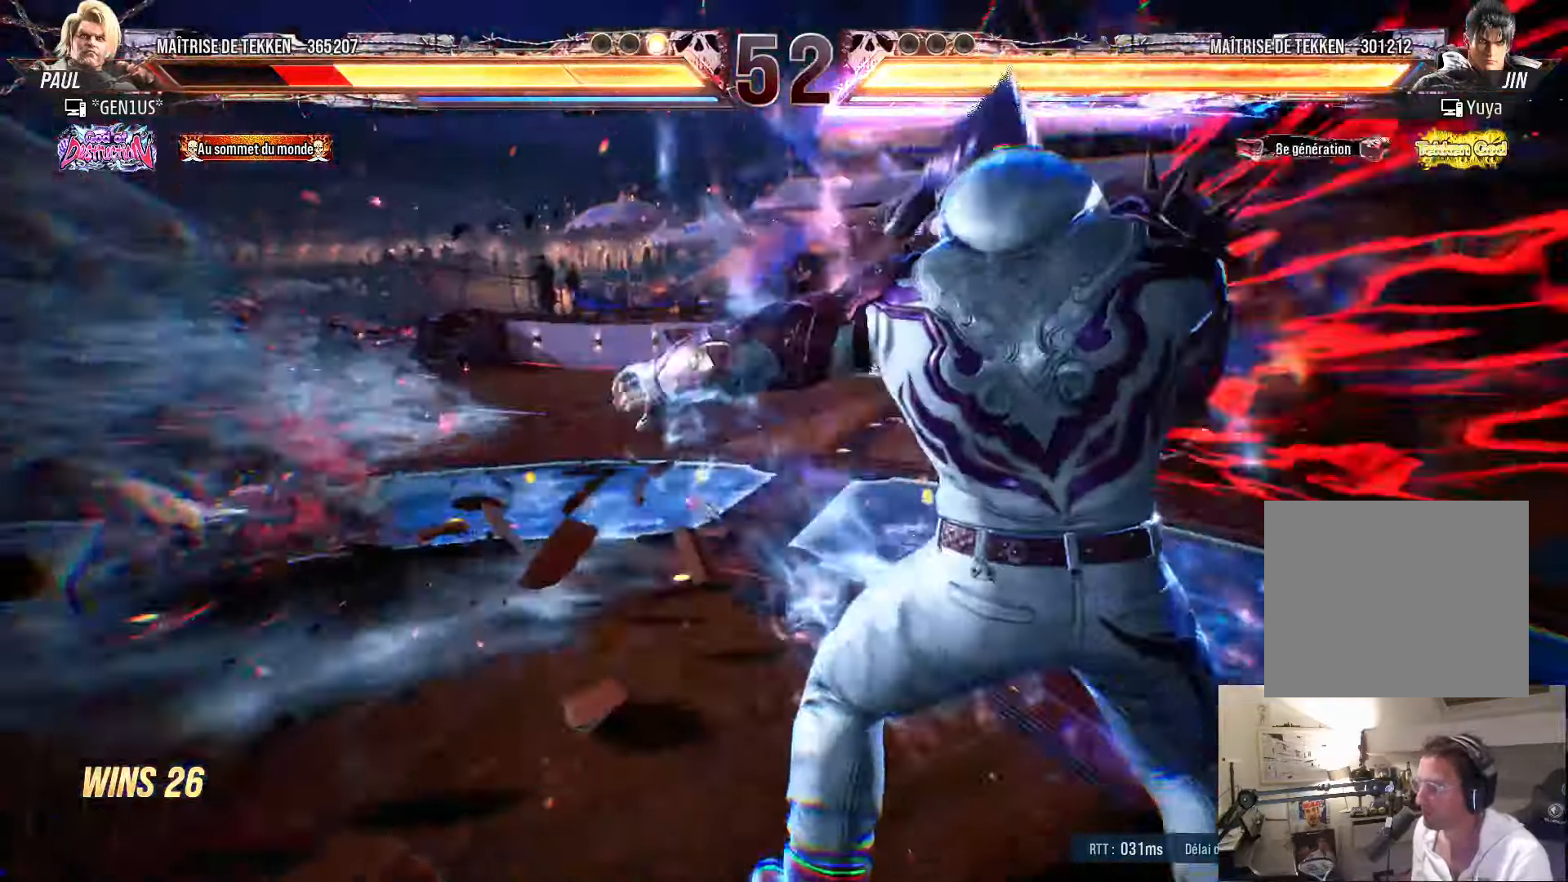
{"buttons": ["CROSS", "SQUARE", "TRIANGLE", "DPAD_DOWN", "DPAD_RIGHT"], "left_stick": "center", "right_stick": "center", "events": [[116, "SQUARE", "up"], [200, "TRIANGLE", "down"], [216, "SQUARE", "down"], [450, "DPAD_RIGHT", "down"], [466, "DPAD_DOWN", "down"]]}
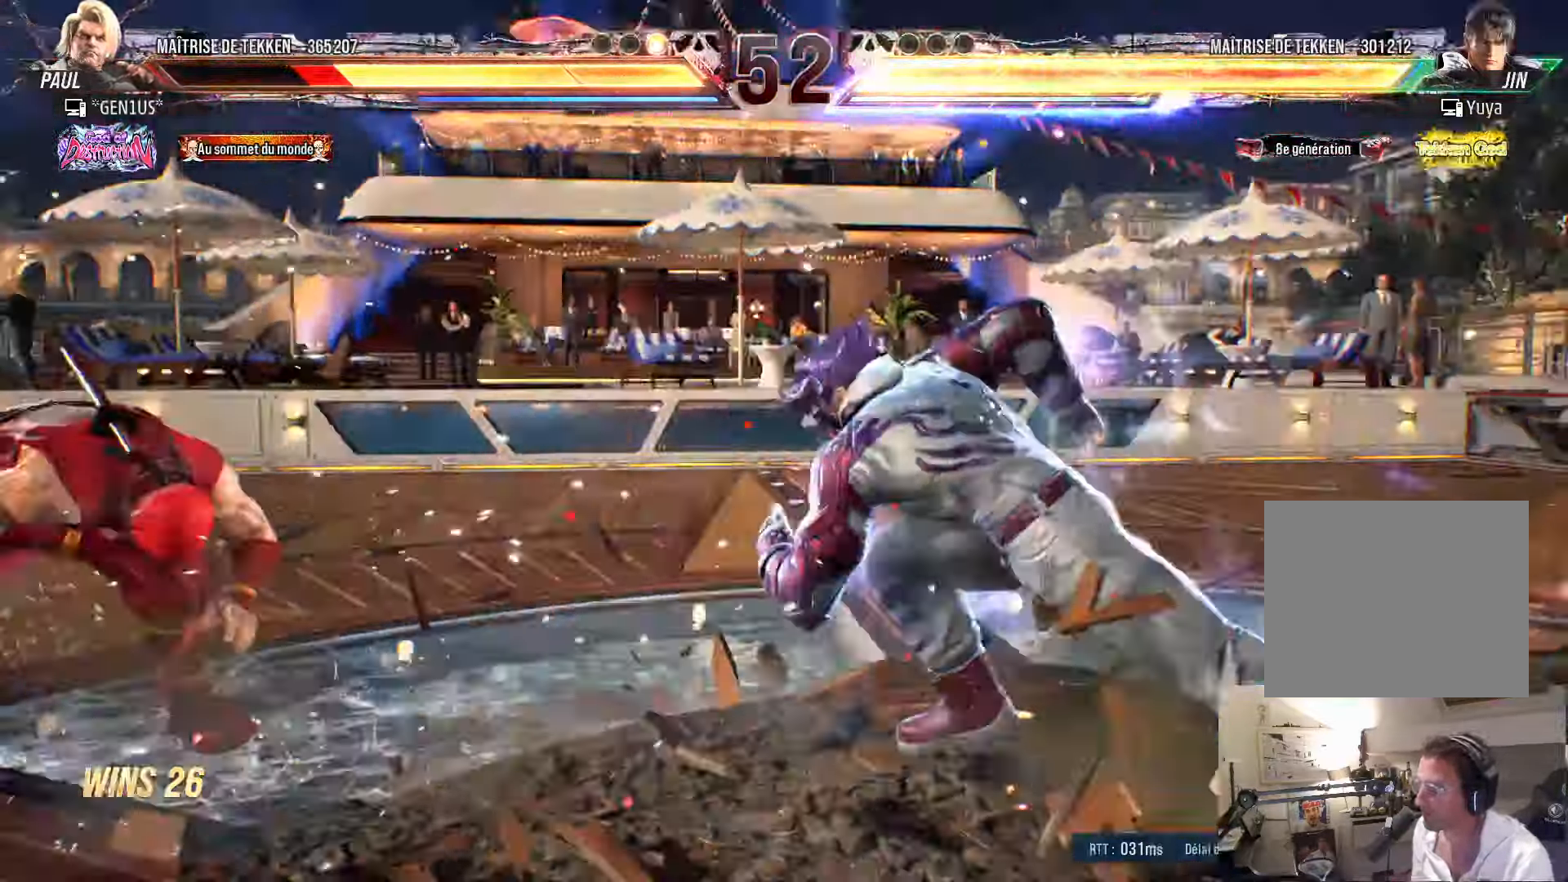
{"buttons": ["DPAD_LEFT"], "left_stick": "center", "right_stick": "center", "events": [[200, "TRIANGLE", "up"], [216, "DPAD_DOWN", "up"], [216, "DPAD_RIGHT", "up"], [216, "SQUARE", "up"], [233, "CROSS", "up"], [283, "DPAD_LEFT", "down"], [350, "DPAD_LEFT", "up"], [400, "DPAD_LEFT", "down"]]}
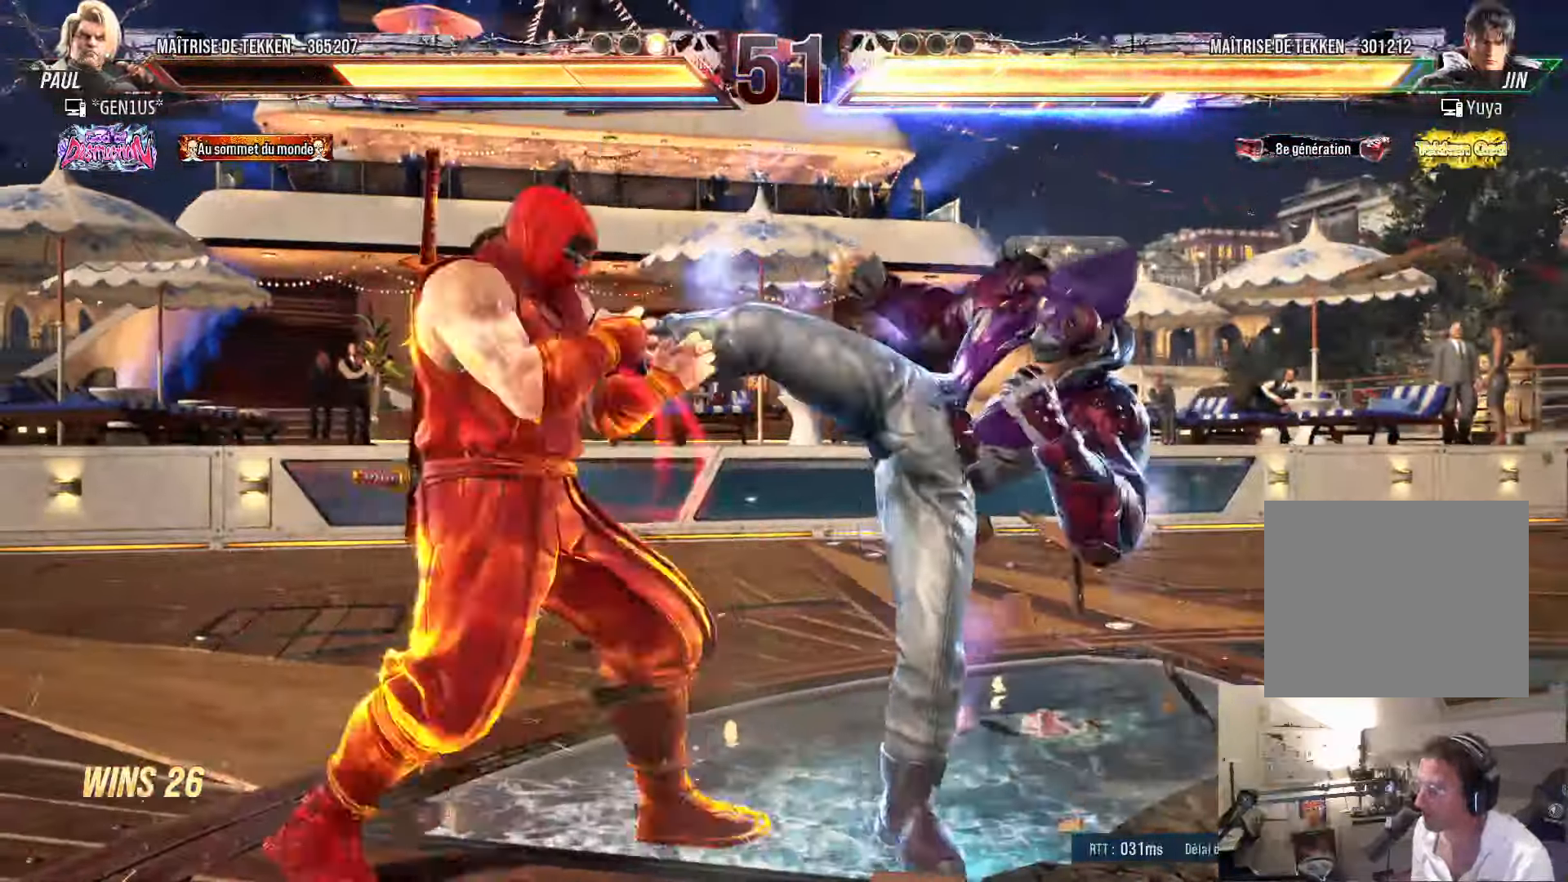
{"buttons": ["DPAD_RIGHT"], "left_stick": "center", "right_stick": "center"}
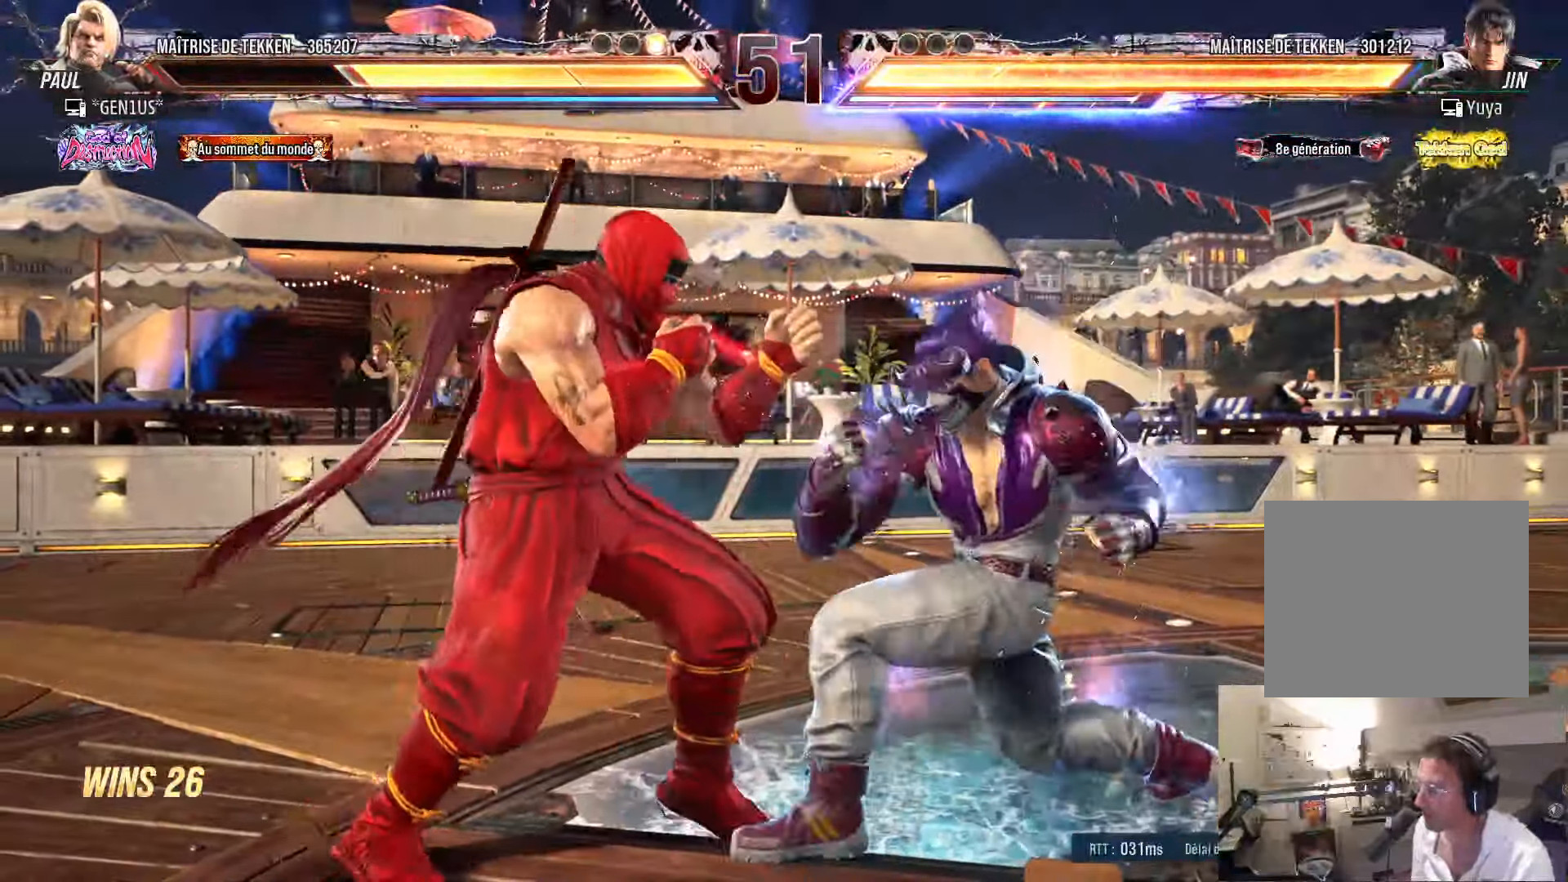
{"buttons": [], "left_stick": "center", "right_stick": "center", "events": [[16, "DPAD_RIGHT", "up"], [66, "DPAD_LEFT", "down"], [116, "DPAD_LEFT", "up"], [166, "DPAD_LEFT", "down"], [350, "DPAD_LEFT", "up"], [433, "DPAD_DOWN", "down"], [450, "DPAD_DOWN", "up"]]}
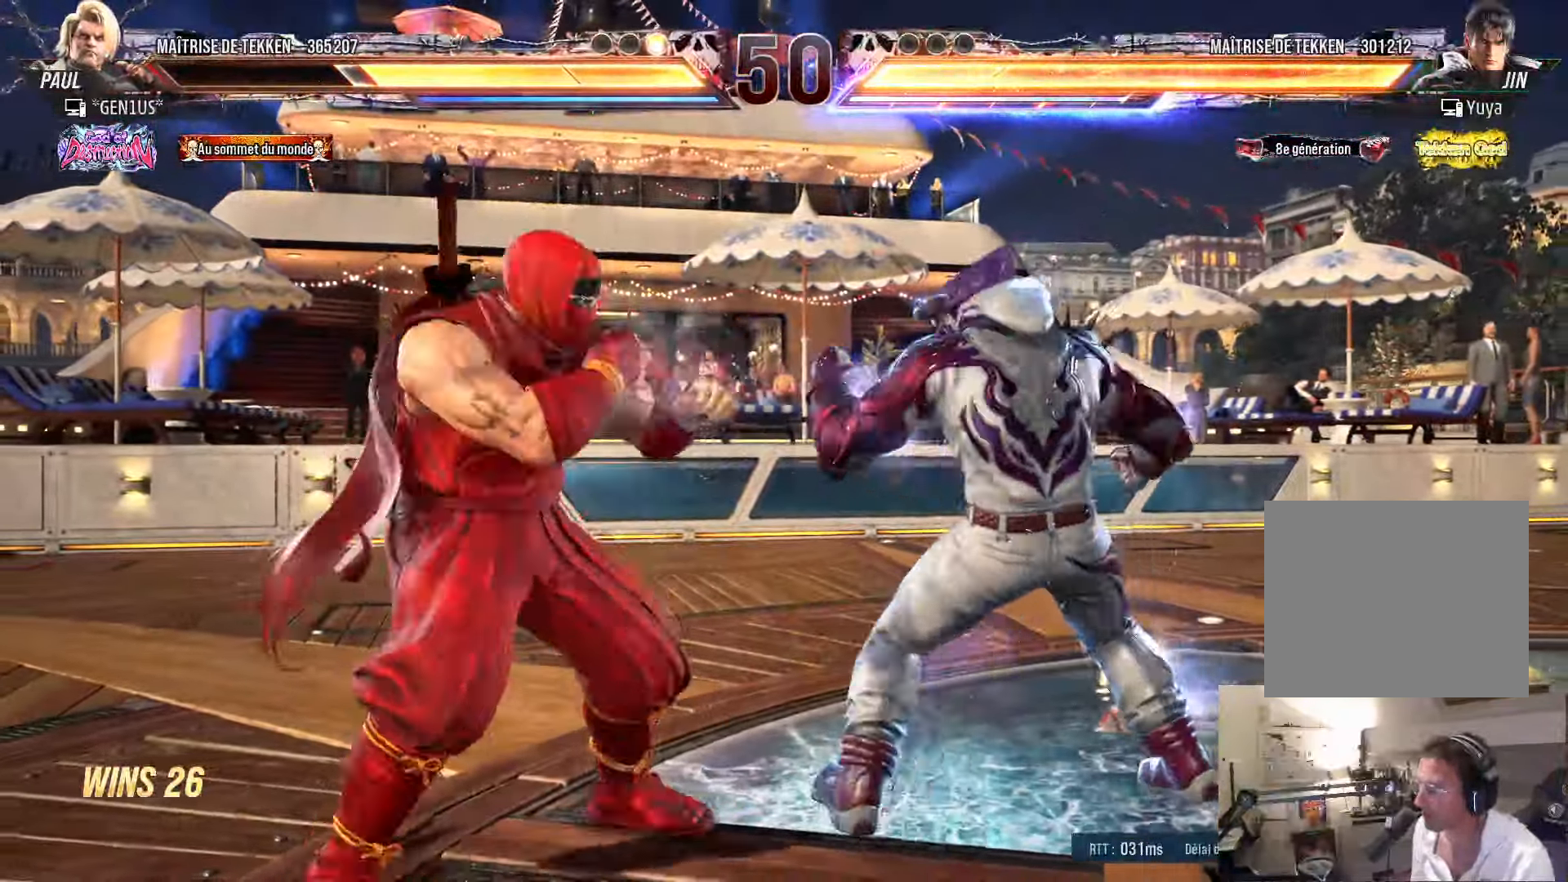
{"buttons": [], "left_stick": "center", "right_stick": "center", "events": [[100, "DPAD_LEFT", "down"], [150, "DPAD_LEFT", "up"], [216, "DPAD_LEFT", "down"], [433, "DPAD_LEFT", "up"]]}
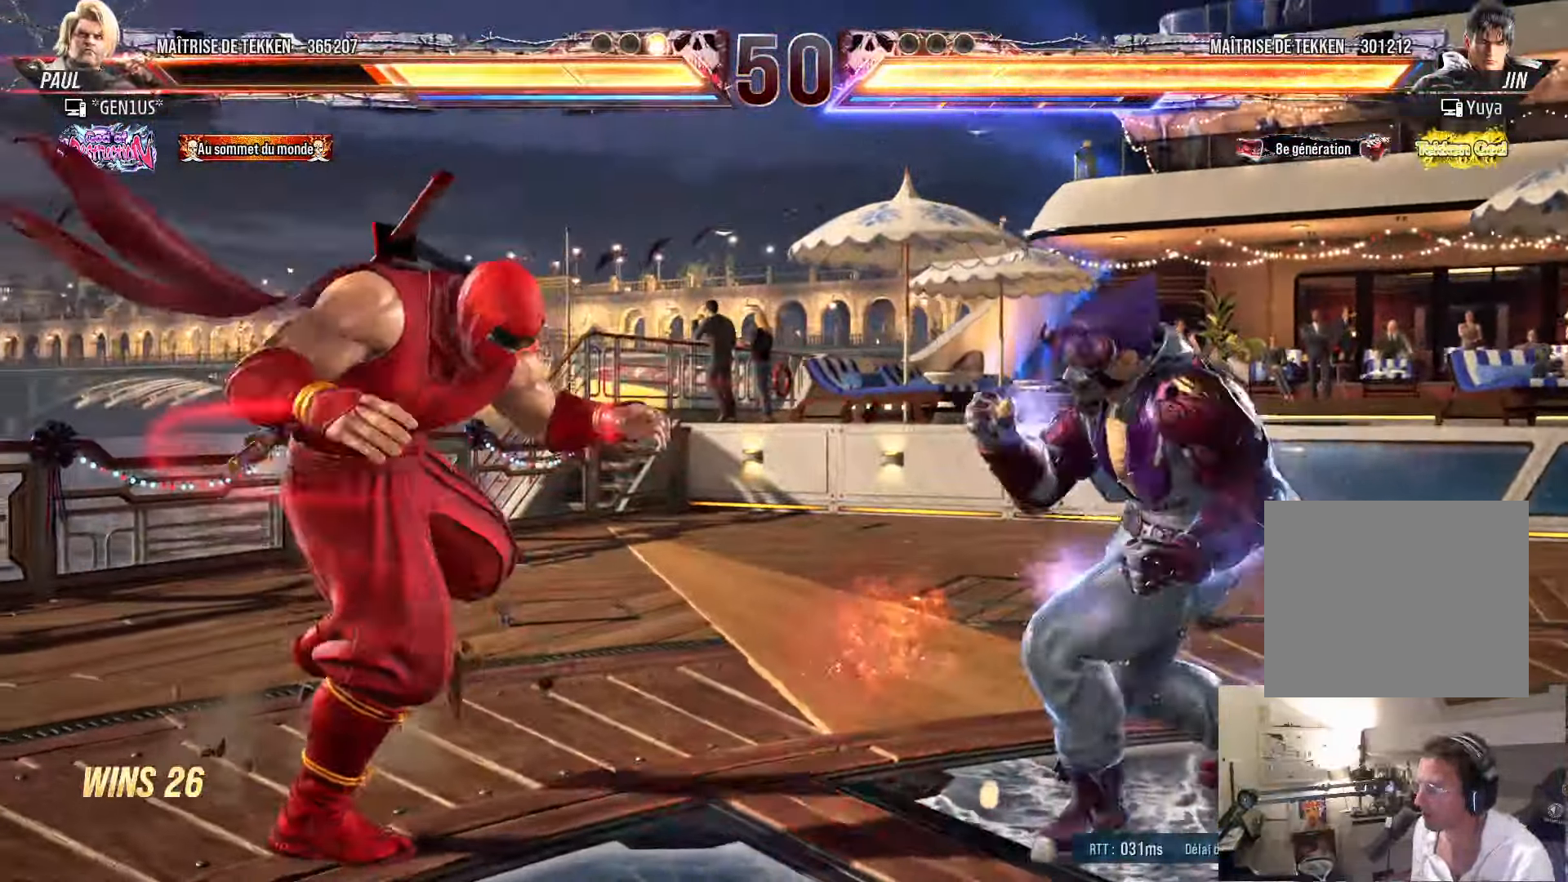
{"buttons": ["DPAD_DOWN"], "left_stick": "center", "right_stick": "center", "events": [[100, "DPAD_DOWN", "down"], [200, "DPAD_DOWN", "up"], [316, "DPAD_LEFT", "down"], [366, "DPAD_LEFT", "up"], [450, "DPAD_LEFT", "down"], [483, "DPAD_LEFT", "up"], [500, "DPAD_DOWN", "down"]]}
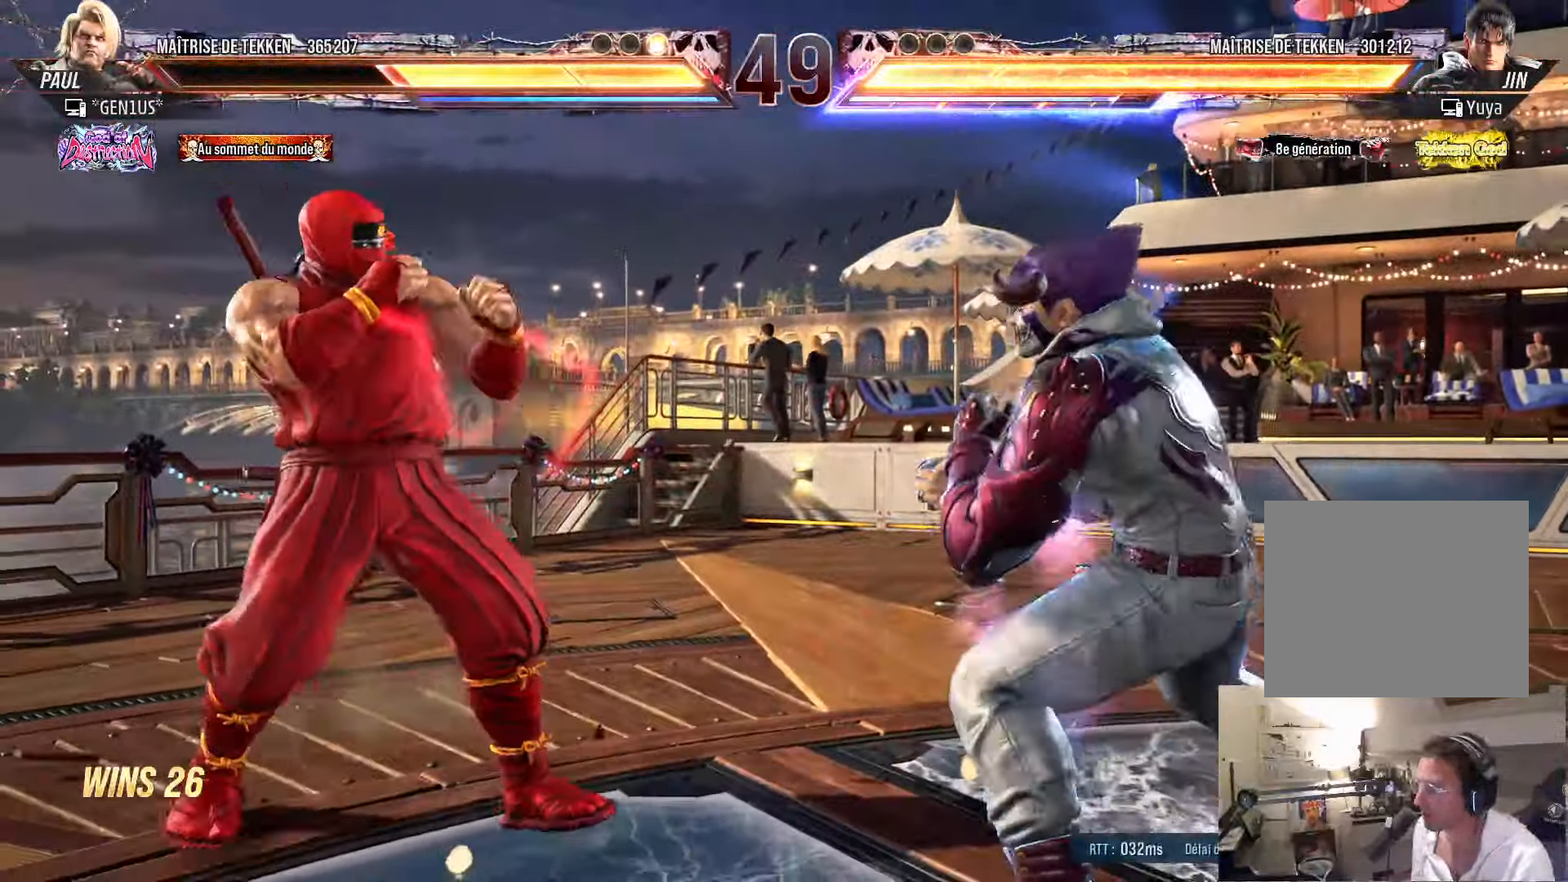
{"buttons": ["DPAD_DOWN", "DPAD_RIGHT"], "left_stick": "center", "right_stick": "center", "events": [[50, "DPAD_RIGHT", "down"], [100, "DPAD_DOWN", "up"], [100, "DPAD_RIGHT", "up"], [133, "DPAD_DOWN", "down"], [150, "DPAD_RIGHT", "down"], [200, "TRIANGLE", "down"], [266, "TRIANGLE", "up"], [300, "CROSS", "down"], [383, "CROSS", "up"], [416, "CROSS", "down"], [500, "CROSS", "up"]]}
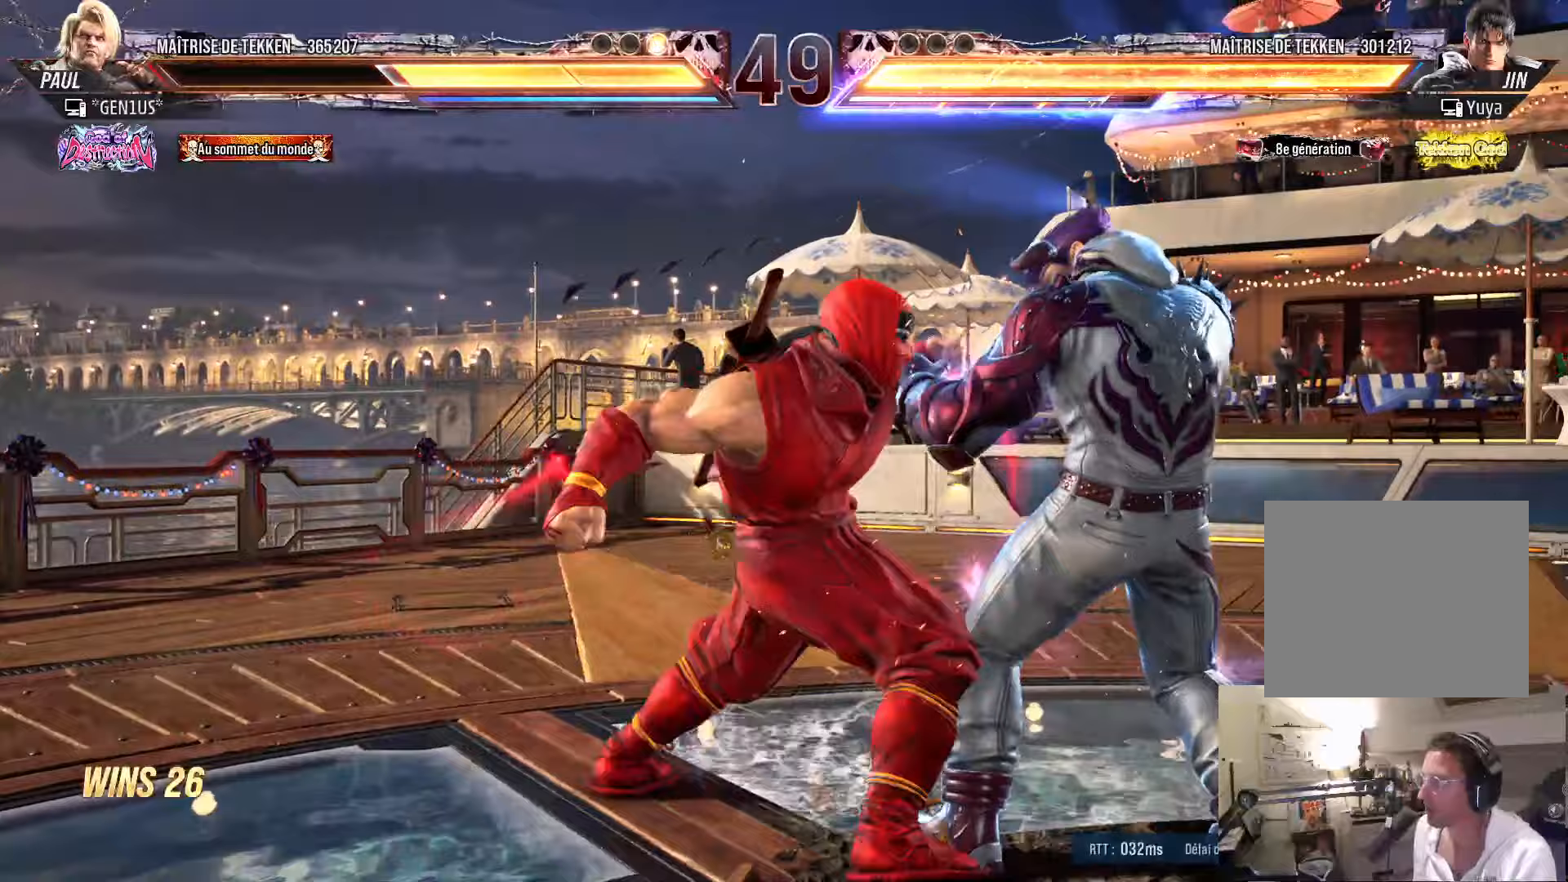
{"buttons": ["CROSS", "DPAD_DOWN", "DPAD_RIGHT"], "left_stick": "center", "right_stick": "center", "events": [[67, "CROSS", "down"], [133, "CROSS", "up"], [200, "CROSS", "down"], [267, "CROSS", "up"], [333, "CROSS", "down"], [417, "CROSS", "up"], [500, "CROSS", "down"]]}
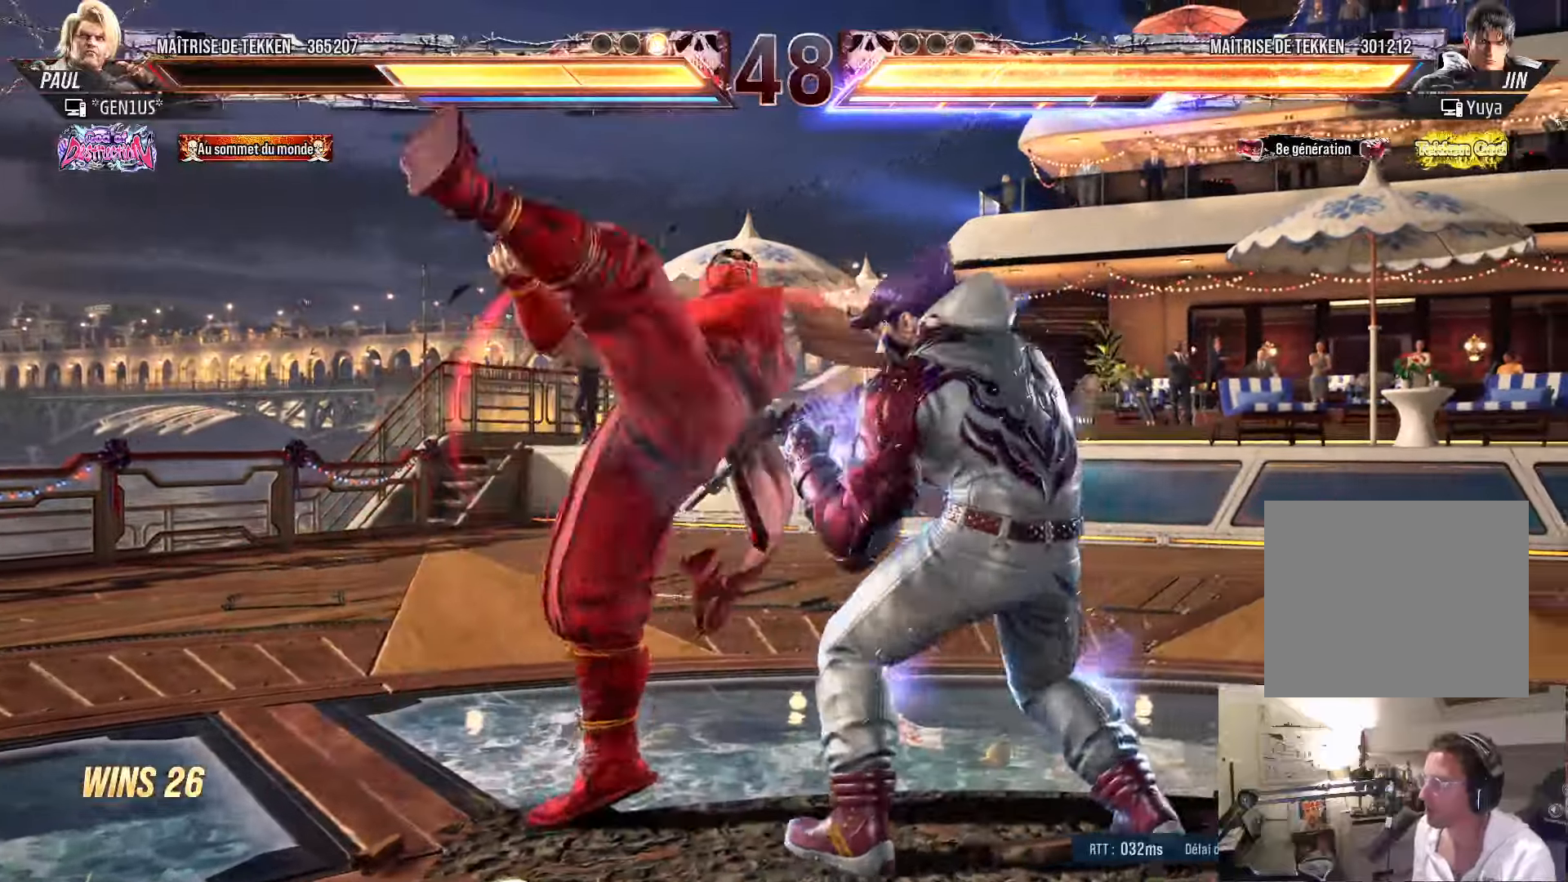
{"buttons": [], "left_stick": "center", "right_stick": "center", "events": [[217, "DPAD_RIGHT", "up"], [233, "DPAD_DOWN", "up"], [400, "CROSS", "up"]]}
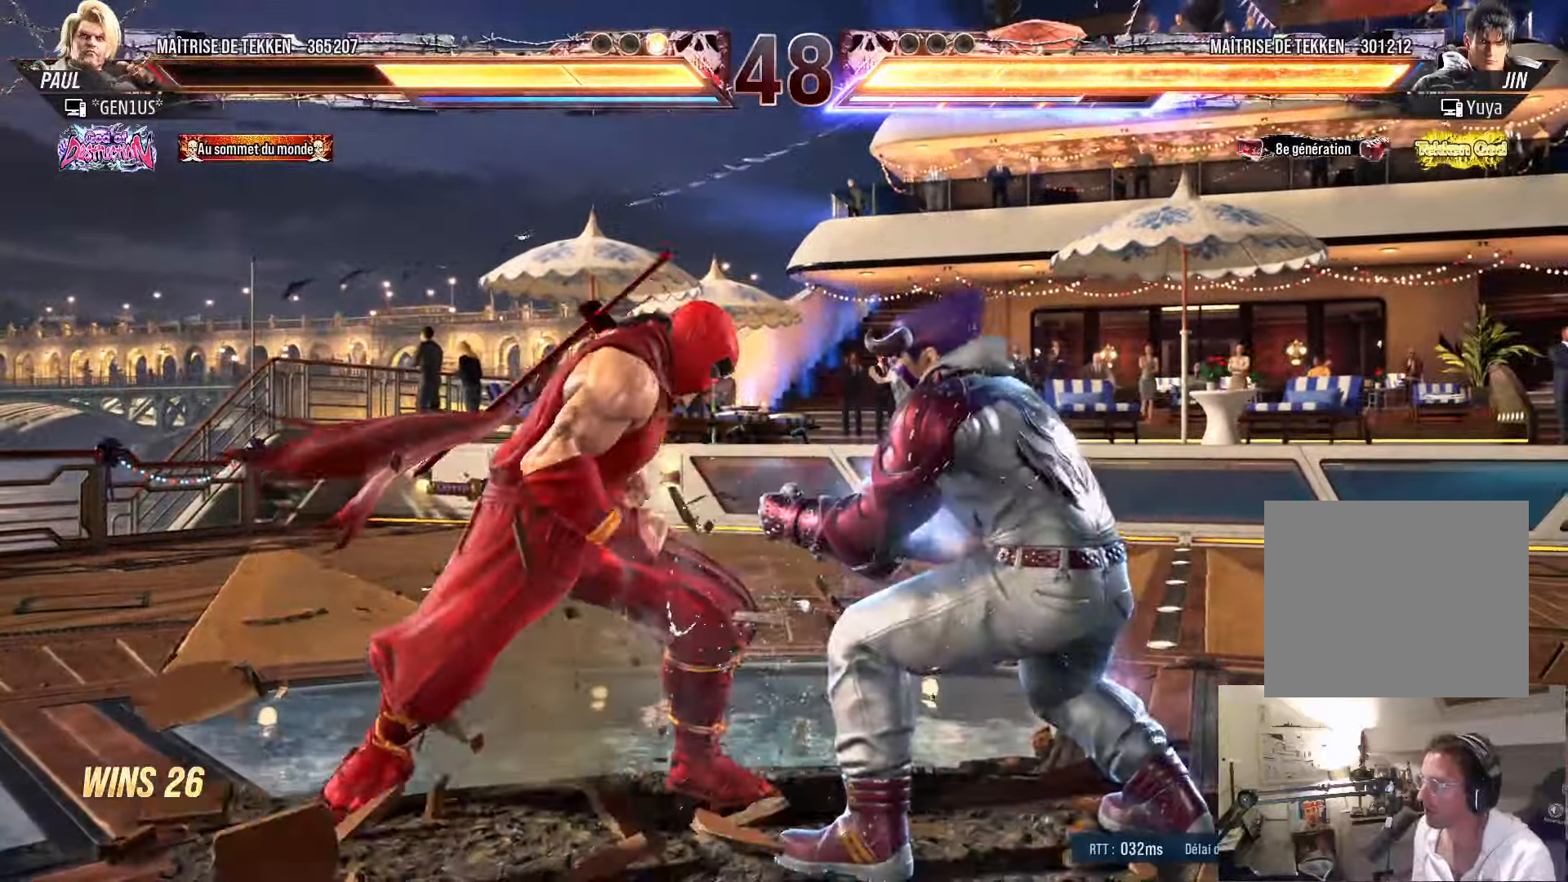
{"buttons": ["DPAD_LEFT"], "left_stick": "center", "right_stick": "center", "events": [[67, "DPAD_LEFT", "down"], [150, "DPAD_LEFT", "up"], [200, "DPAD_LEFT", "down"]]}
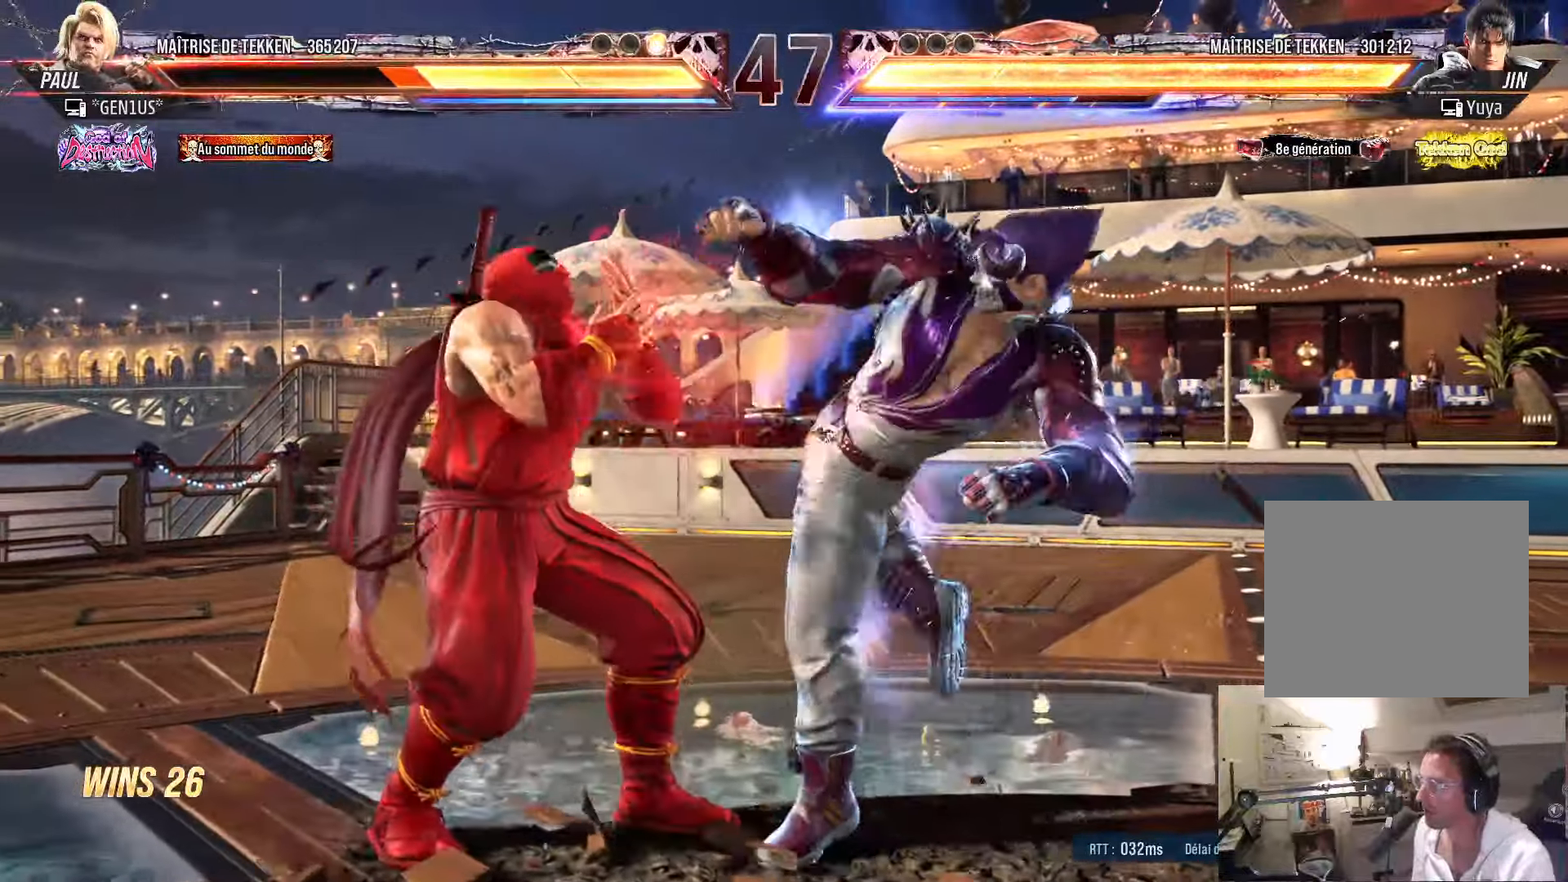
{"buttons": [], "left_stick": "center", "right_stick": "center", "events": [[283, "SQUARE", "down"], [317, "DPAD_LEFT", "up"], [467, "SQUARE", "up"]]}
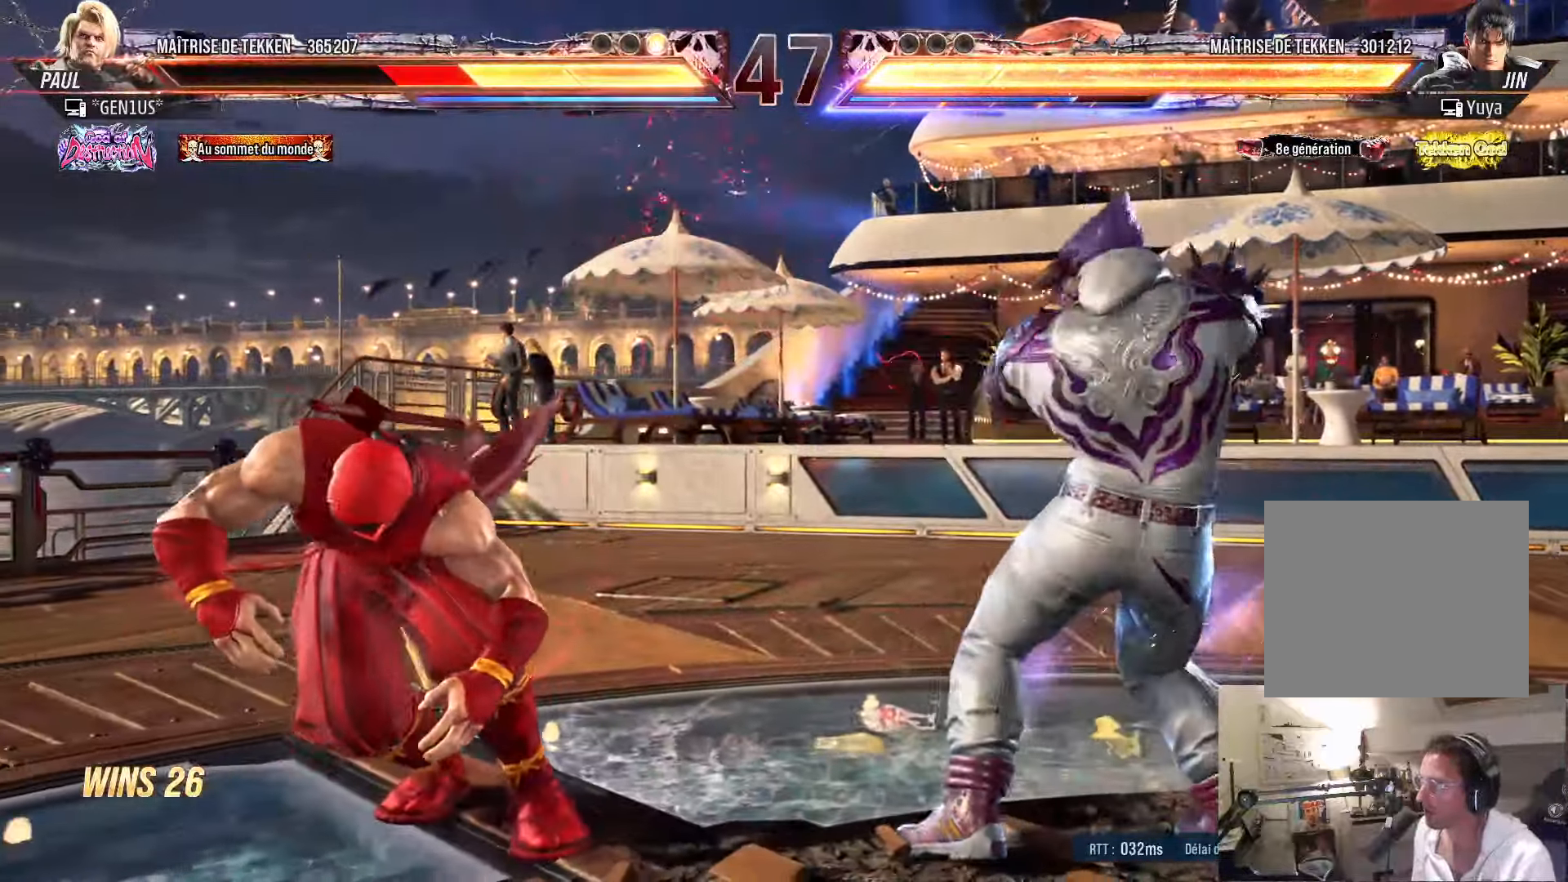
{"buttons": [], "left_stick": "center", "right_stick": "center", "events": [[50, "DPAD_UP", "down"], [117, "DPAD_UP", "up"], [267, "DPAD_UP", "down"], [483, "DPAD_UP", "up"]]}
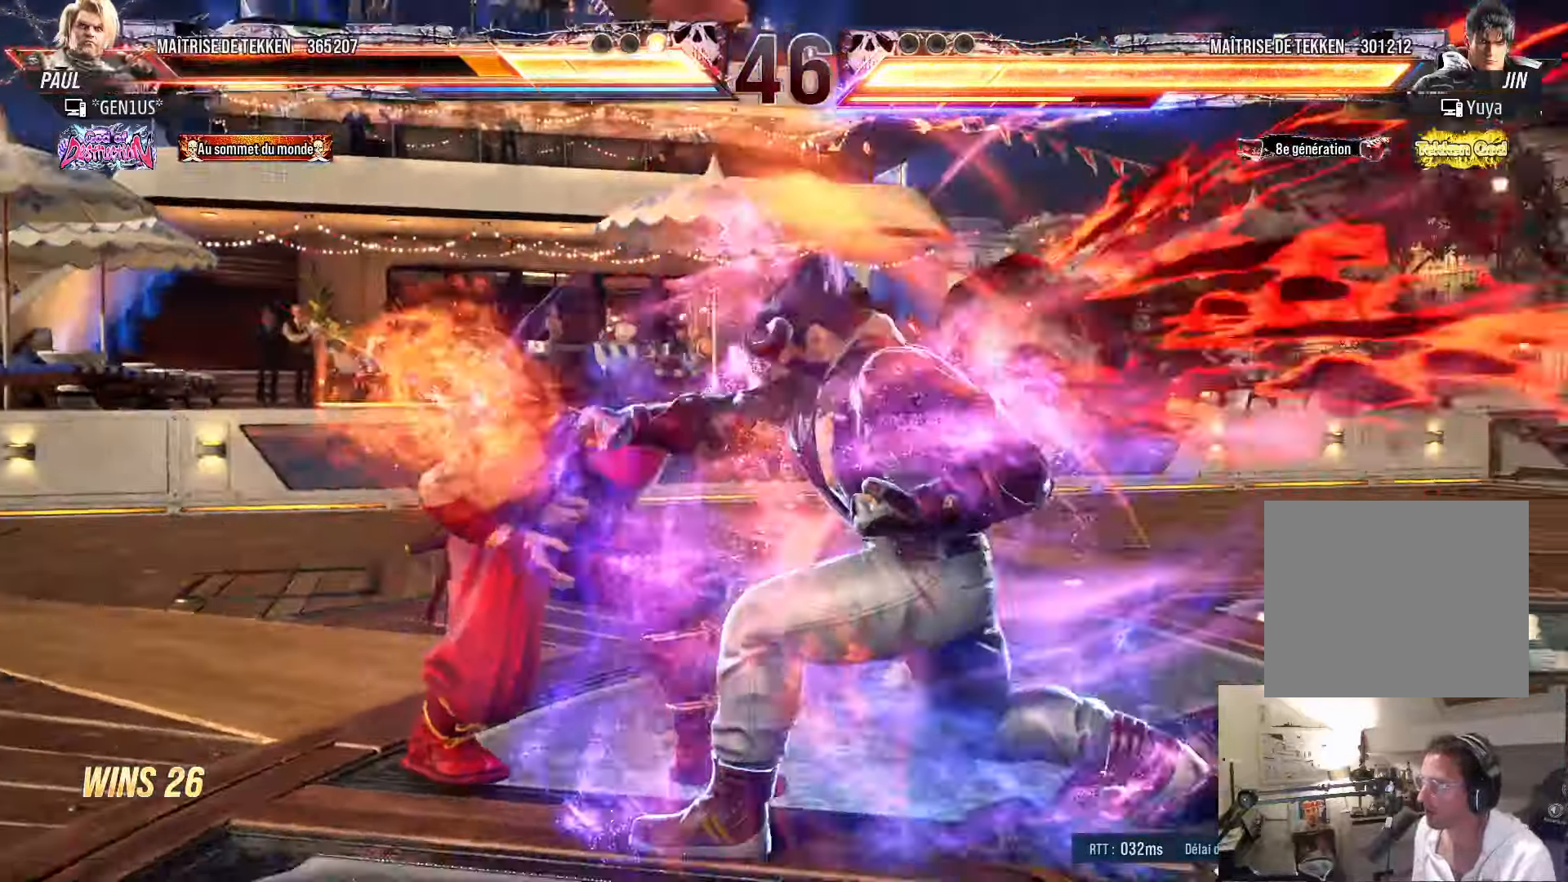
{"buttons": ["DPAD_LEFT"], "left_stick": "center", "right_stick": "center", "events": [[67, "DPAD_UP", "down"], [117, "DPAD_UP", "up"], [217, "DPAD_LEFT", "down"]]}
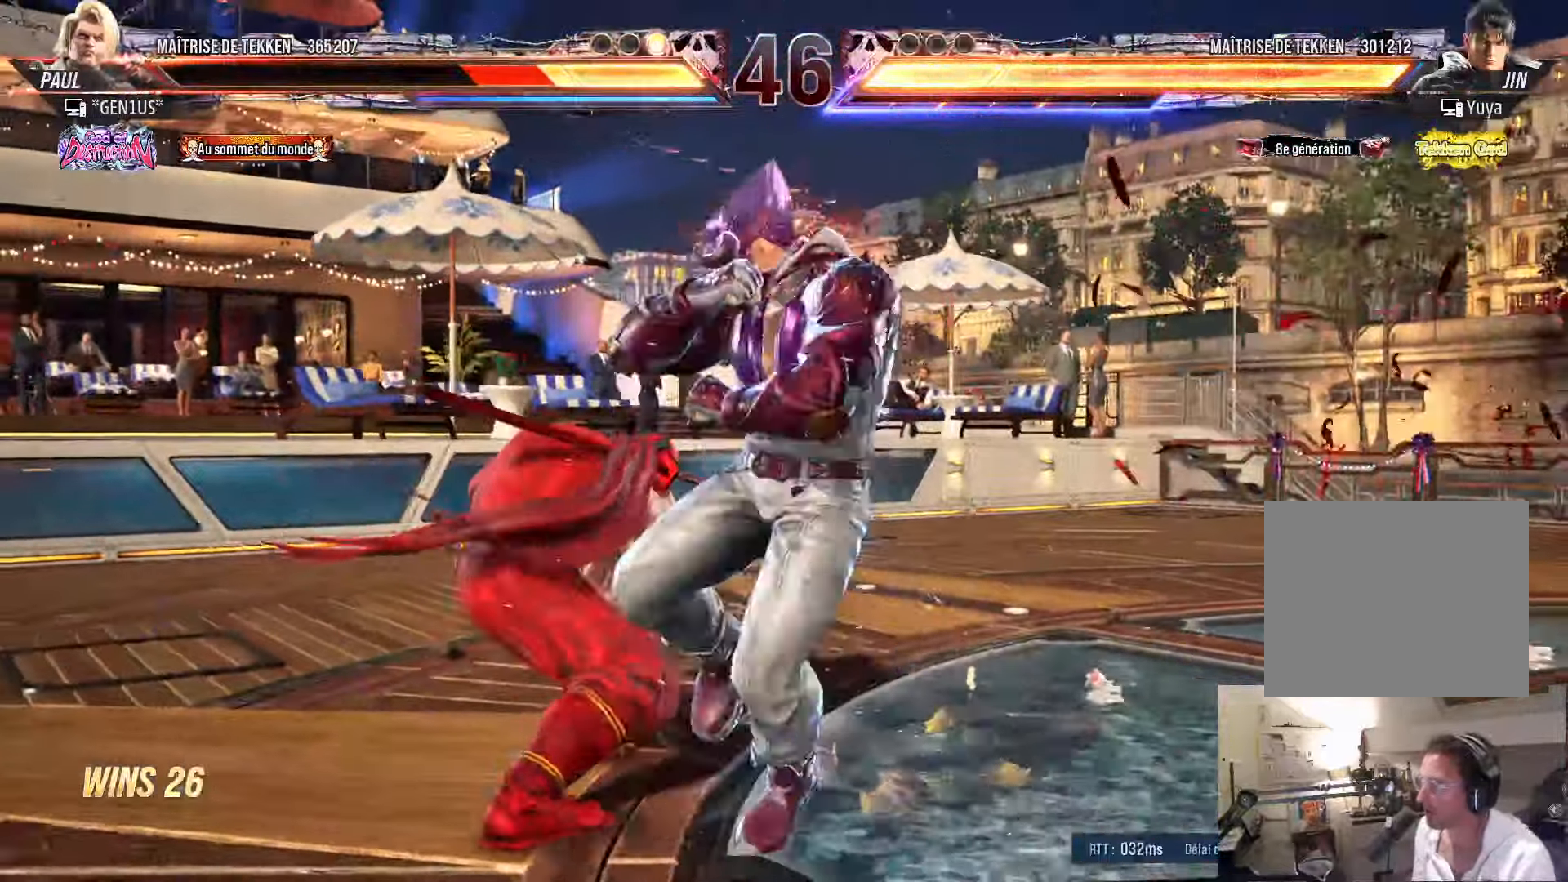
{"buttons": ["DPAD_LEFT"], "left_stick": "center", "right_stick": "center", "events": []}
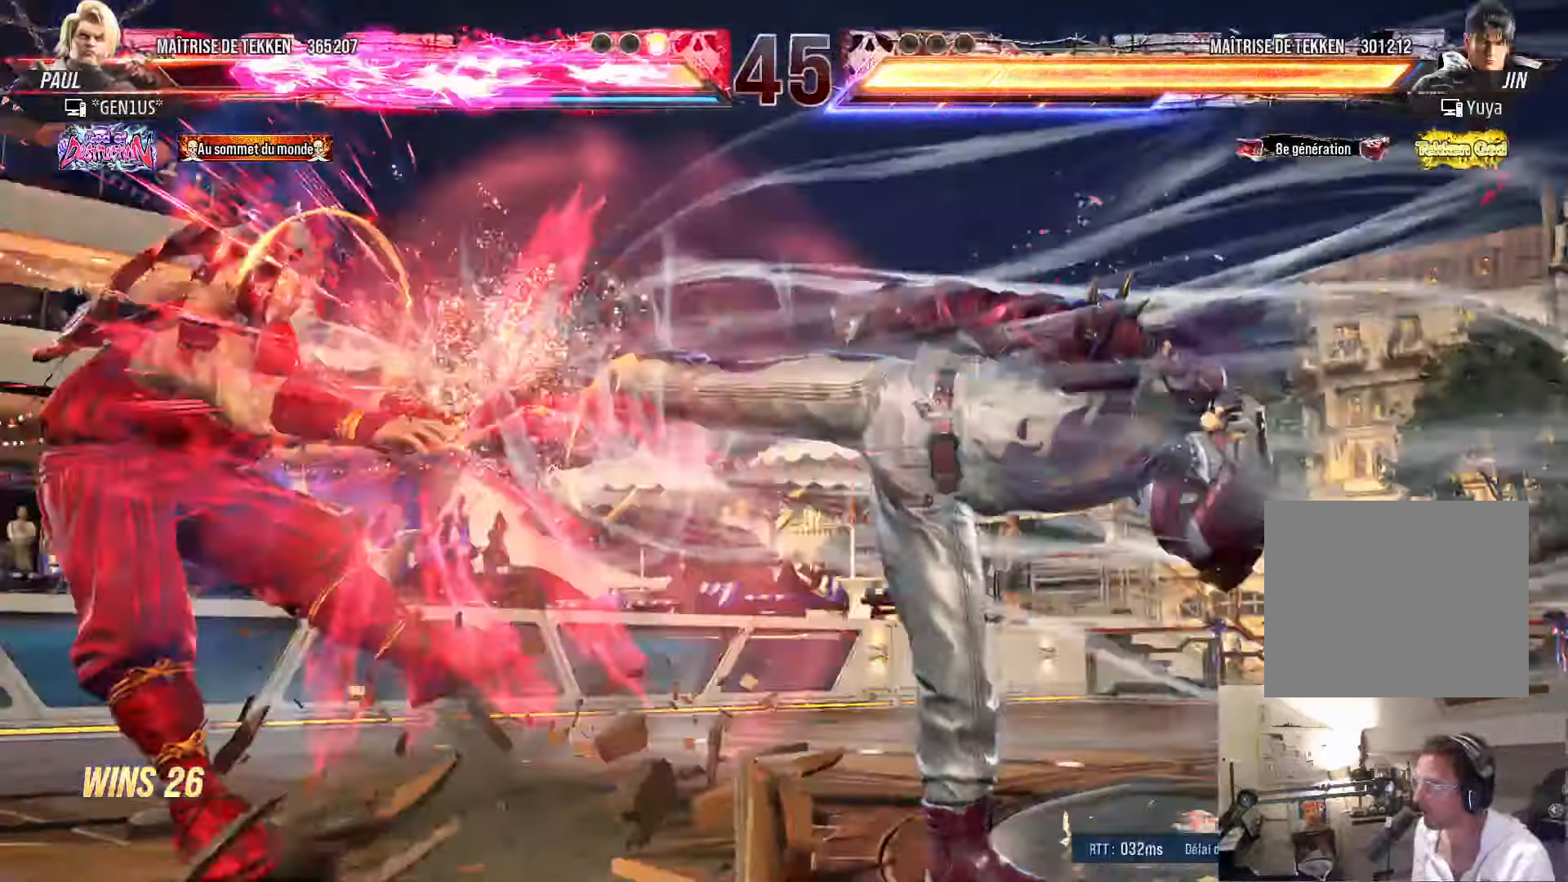
{"buttons": [], "left_stick": "center", "right_stick": "center", "events": [[17, "SQUARE", "down"], [133, "SQUARE", "up"], [217, "SQUARE", "down"], [333, "SQUARE", "up"], [383, "SQUARE", "down"], [400, "DPAD_LEFT", "up"], [483, "SQUARE", "up"]]}
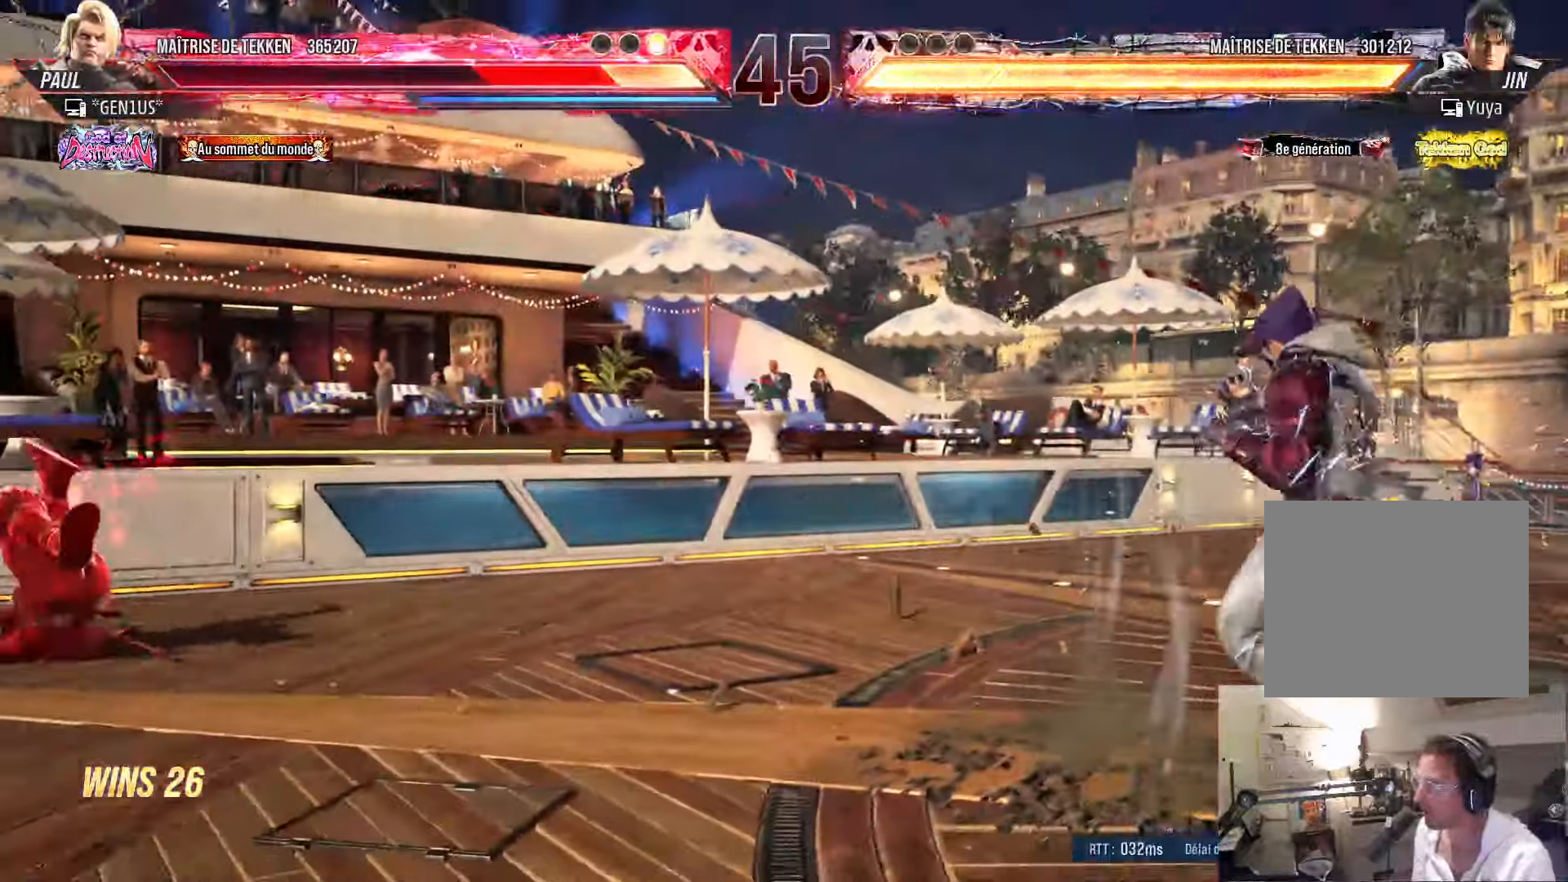
{"buttons": [], "left_stick": "center", "right_stick": "center", "events": [[50, "SQUARE", "down"], [117, "DPAD_UP", "down"], [117, "SQUARE", "up"], [183, "SQUARE", "down"], [267, "DPAD_UP", "up"], [267, "SQUARE", "up"]]}
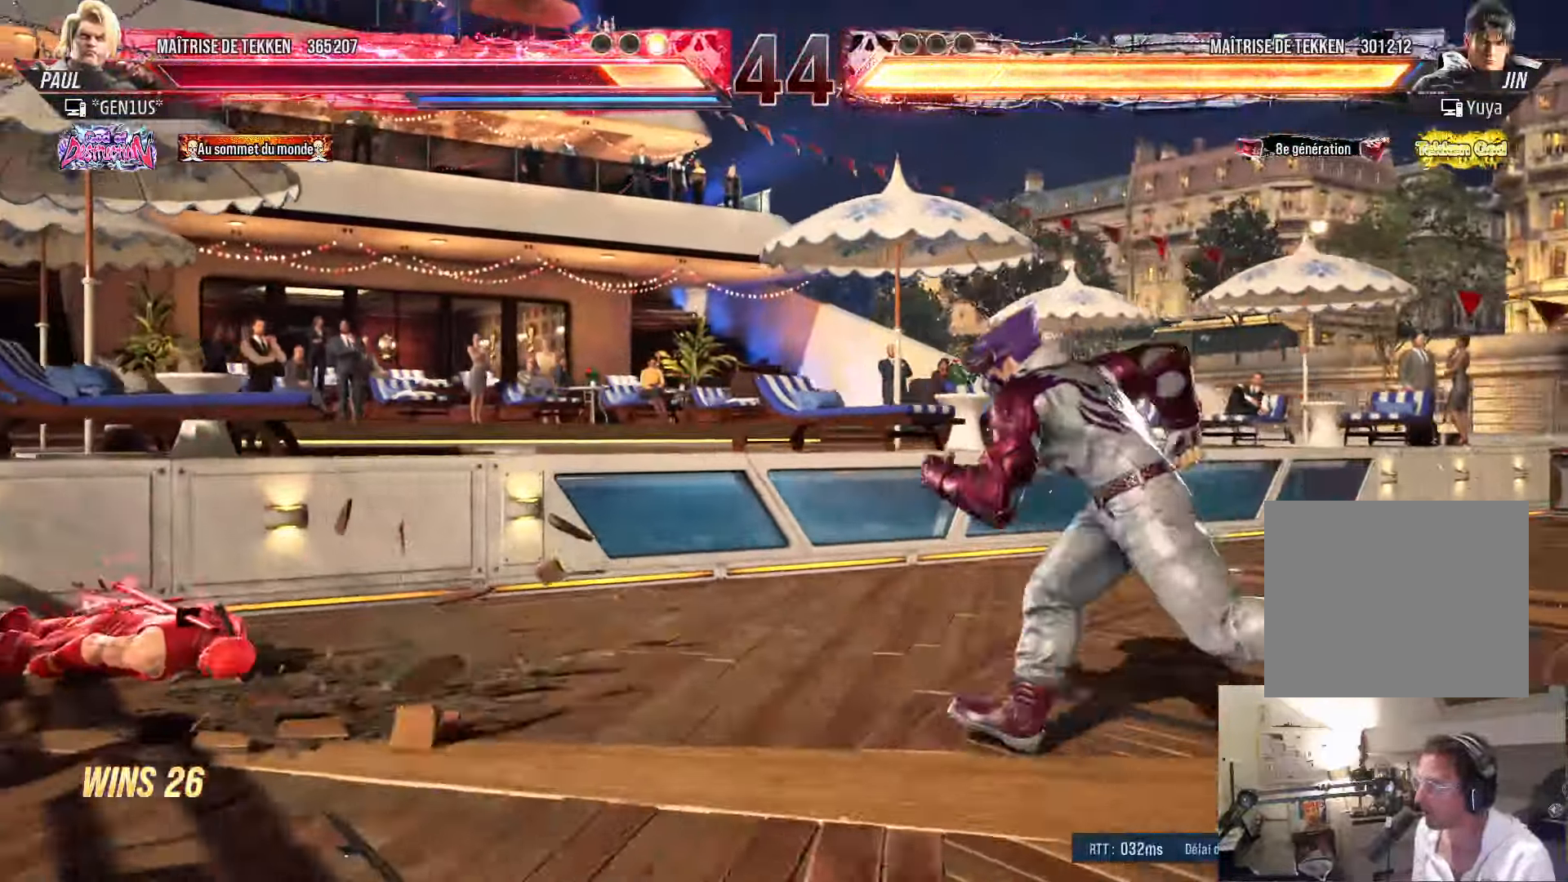
{"buttons": ["SQUARE", "DPAD_DOWN"], "left_stick": "center", "right_stick": "center", "events": [[100, "SQUARE", "down"], [150, "SQUARE", "up"], [233, "SQUARE", "down"], [300, "SQUARE", "up"], [350, "SQUARE", "down"], [467, "DPAD_DOWN", "down"]]}
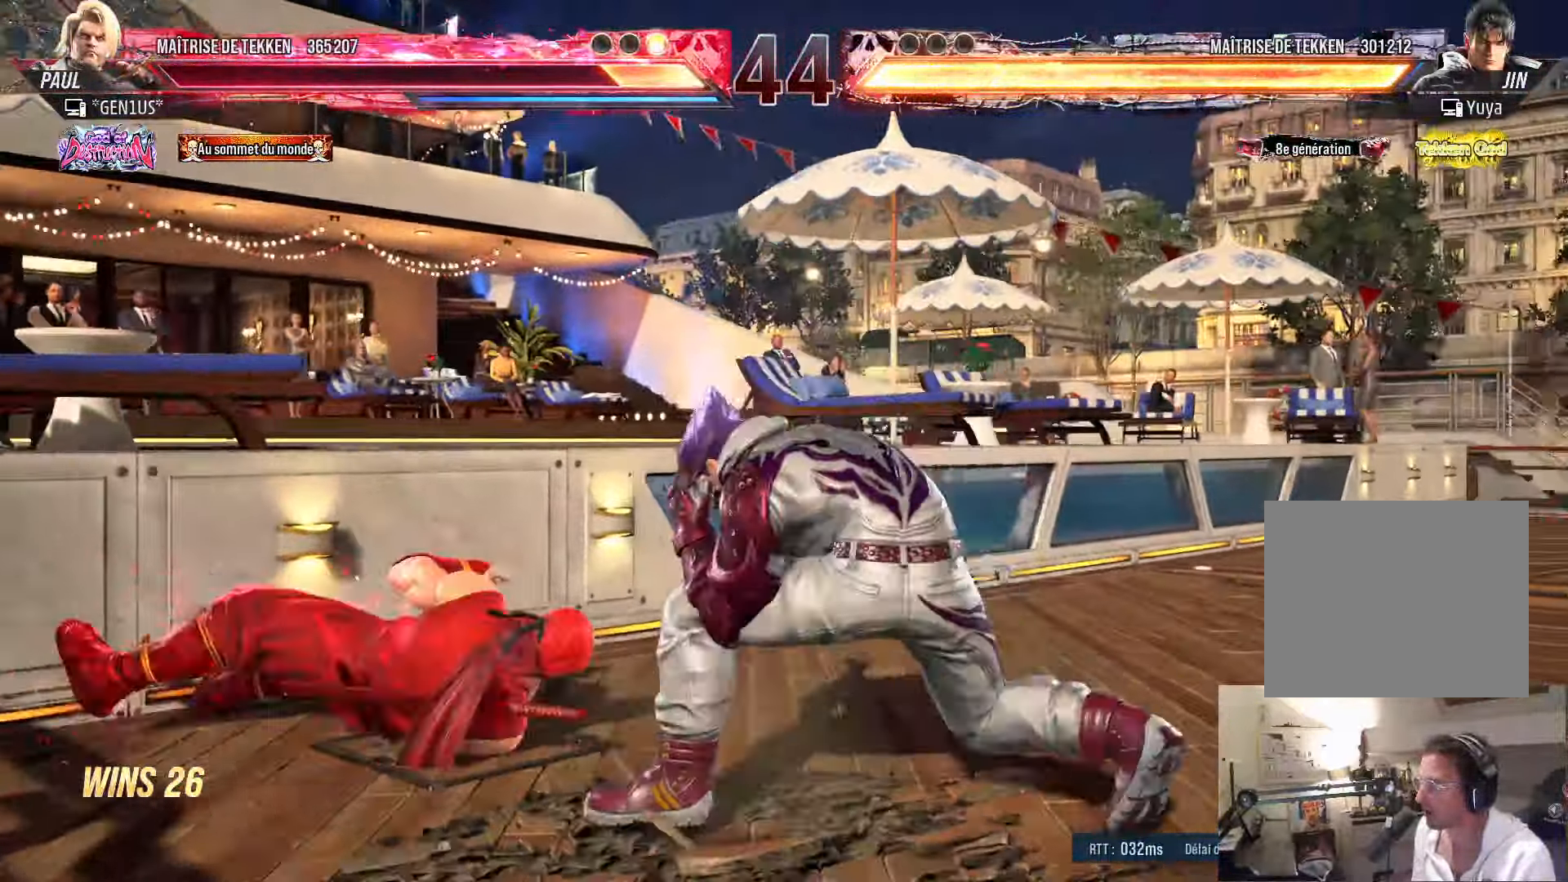
{"buttons": [], "left_stick": "center", "right_stick": "center", "events": [[400, "DPAD_DOWN", "up"], [400, "SQUARE", "up"]]}
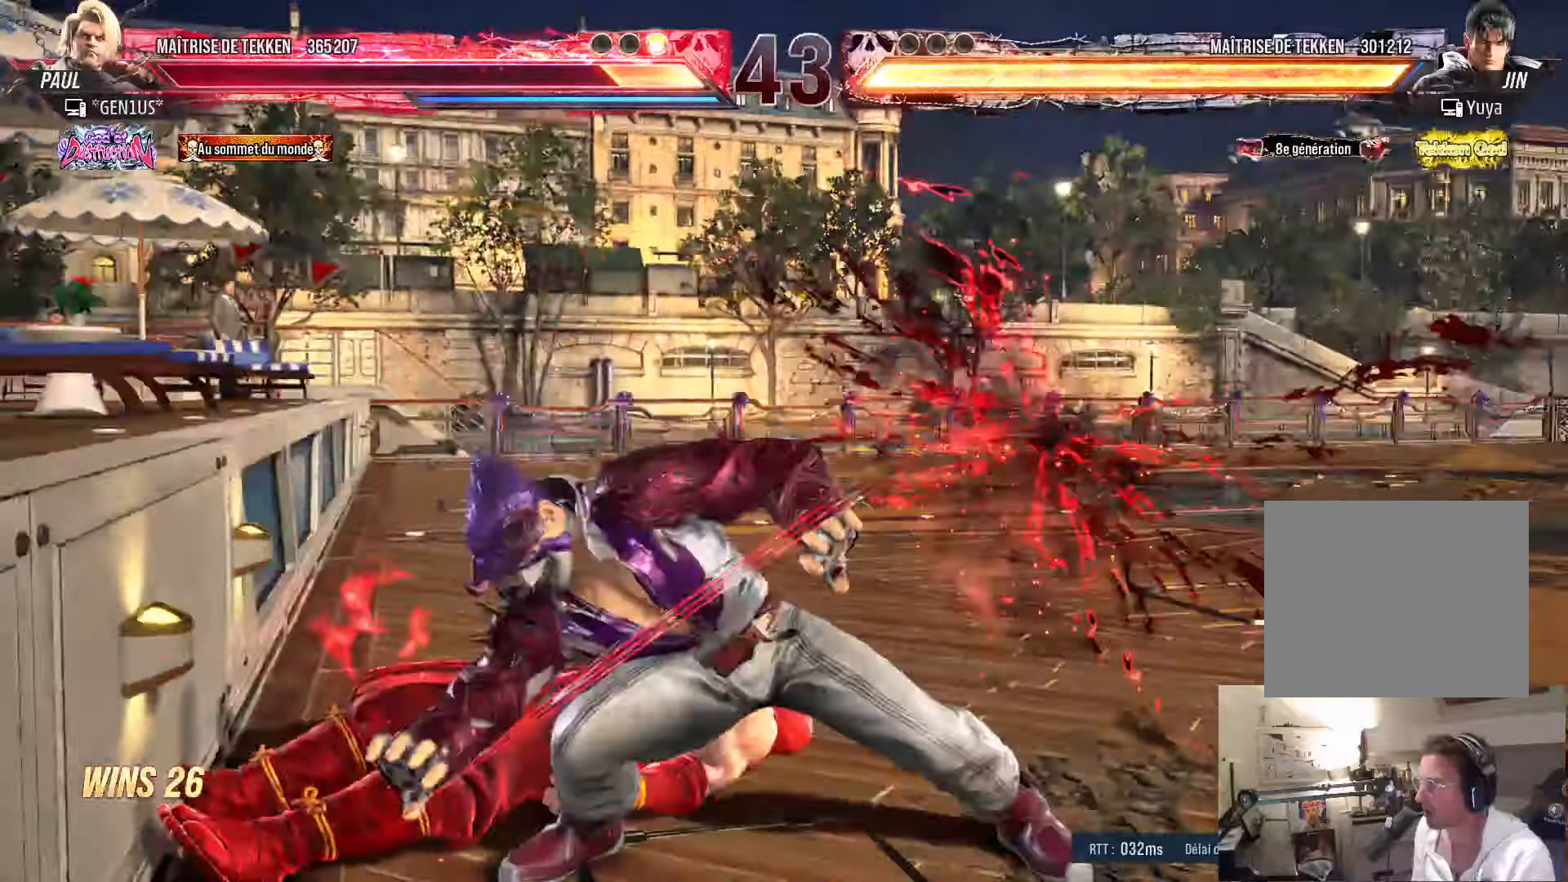
{"buttons": [], "left_stick": "center", "right_stick": "center", "events": [[184, "CIRCLE", "down"], [267, "CIRCLE", "up"]]}